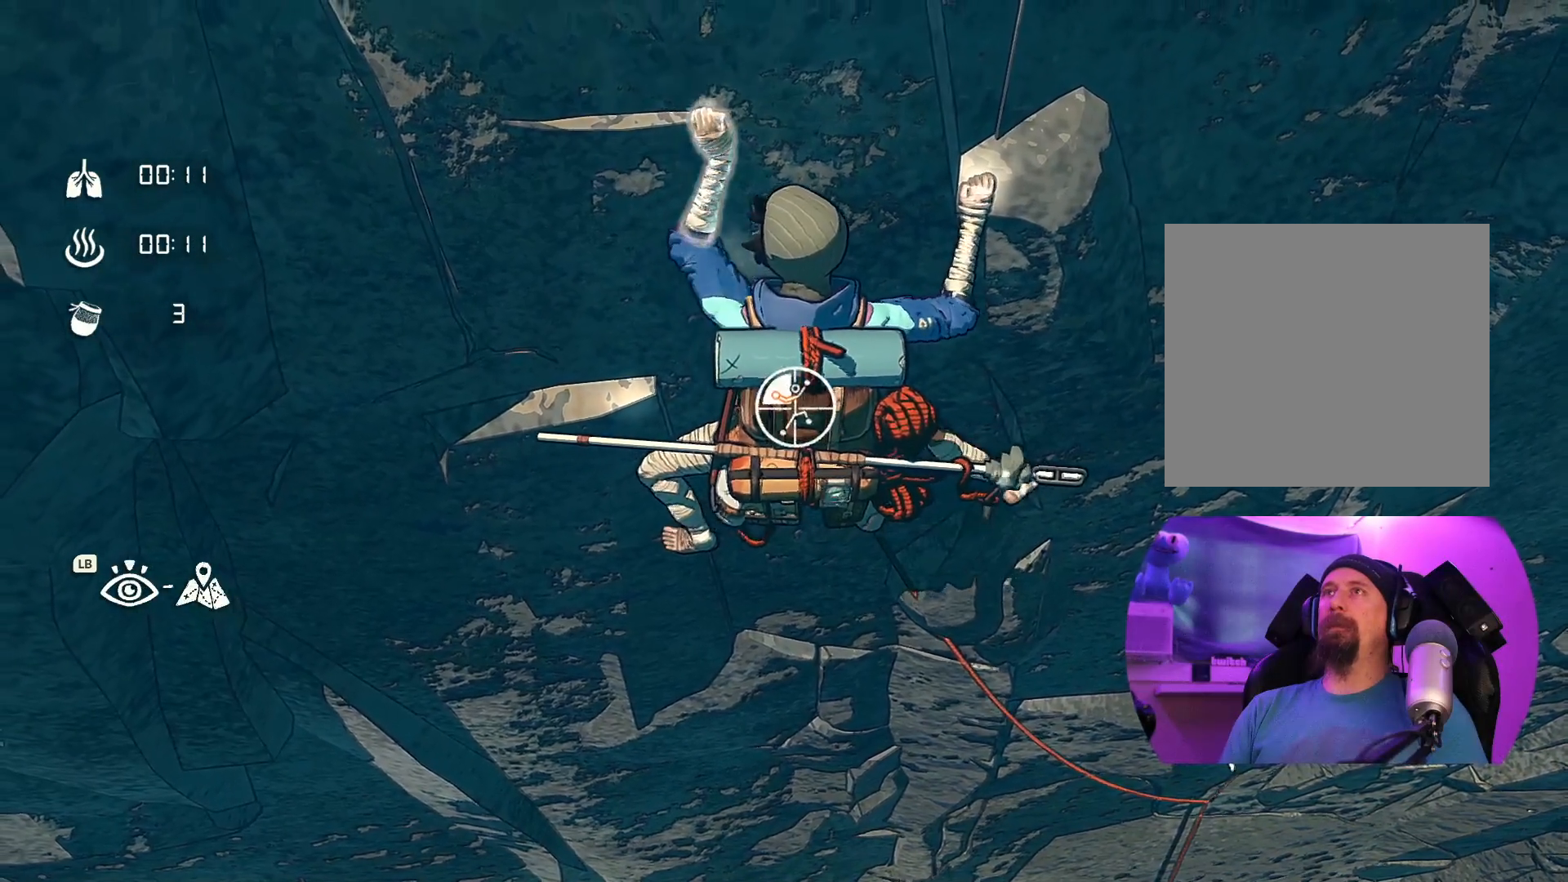
Gameplay with a controller (Xbox layout); each line is a JSON object with the inputs held at the frame after it (dt_ms = milliseconds from this image to that frame). "events" lists button and stick changes between this image and that frame as [ms after this image, input, new state], when the widget could be followed in between. Not read: R2.
{"dt_ms": 500, "buttons": [], "left_stick": "center", "right_stick": "center", "events": [[34, "left_stick", "center"], [367, "R1", "up"]]}
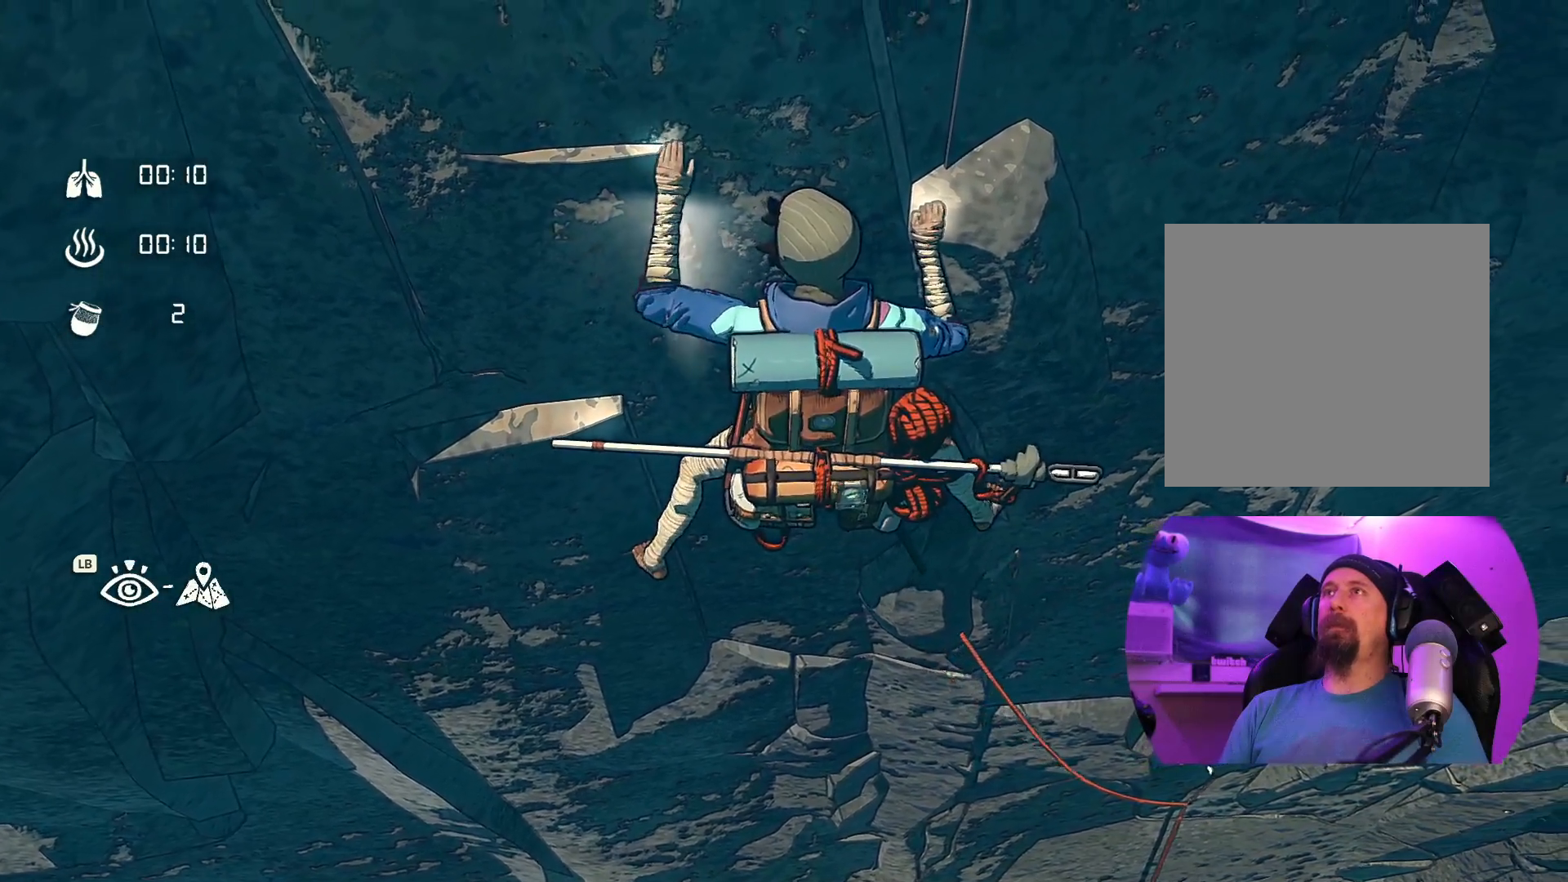
{"dt_ms": 500, "buttons": [], "left_stick": "center", "right_stick": "up", "events": [[150, "right_stick", "up"]]}
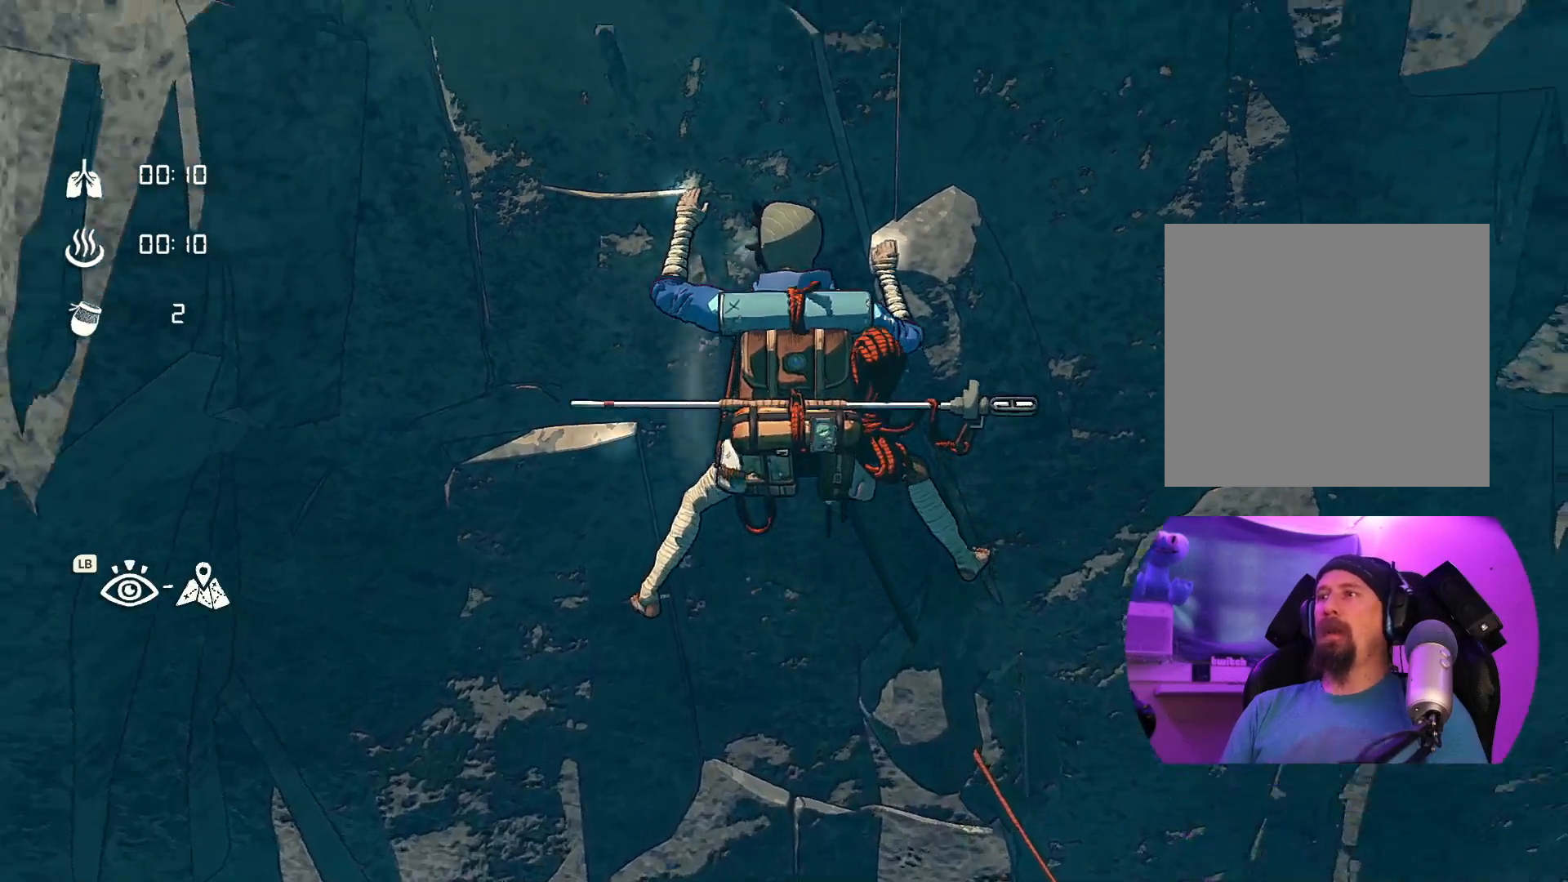
{"dt_ms": 500, "buttons": [], "left_stick": "center", "right_stick": "down-right", "events": [[117, "right_stick", "center"], [267, "right_stick", "down-right"]]}
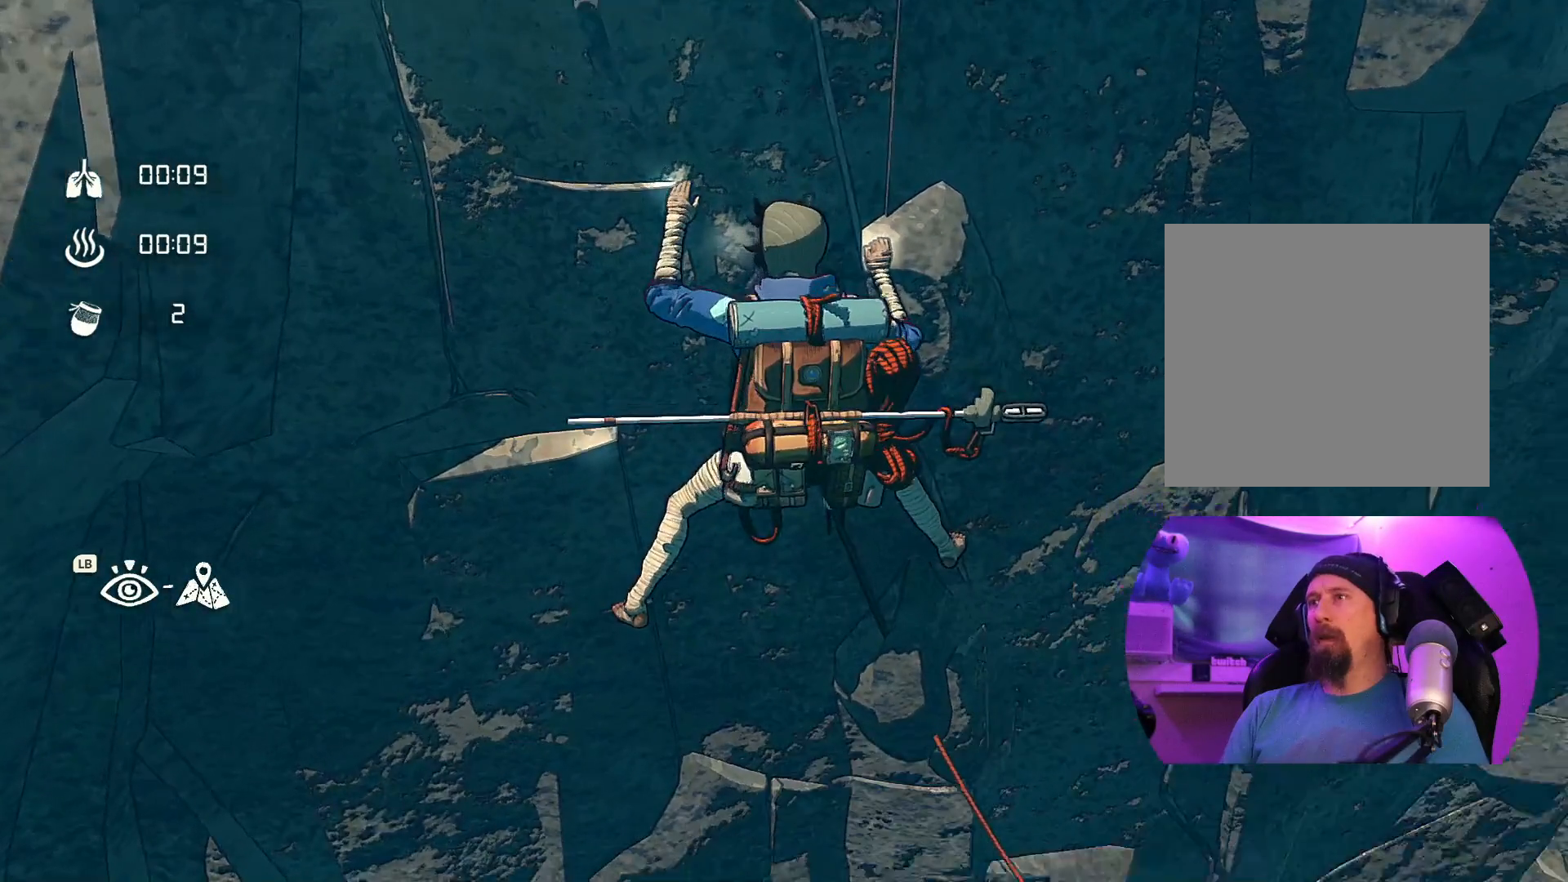
{"dt_ms": 500, "buttons": [], "left_stick": "center", "right_stick": "center", "events": [[334, "right_stick", "center"]]}
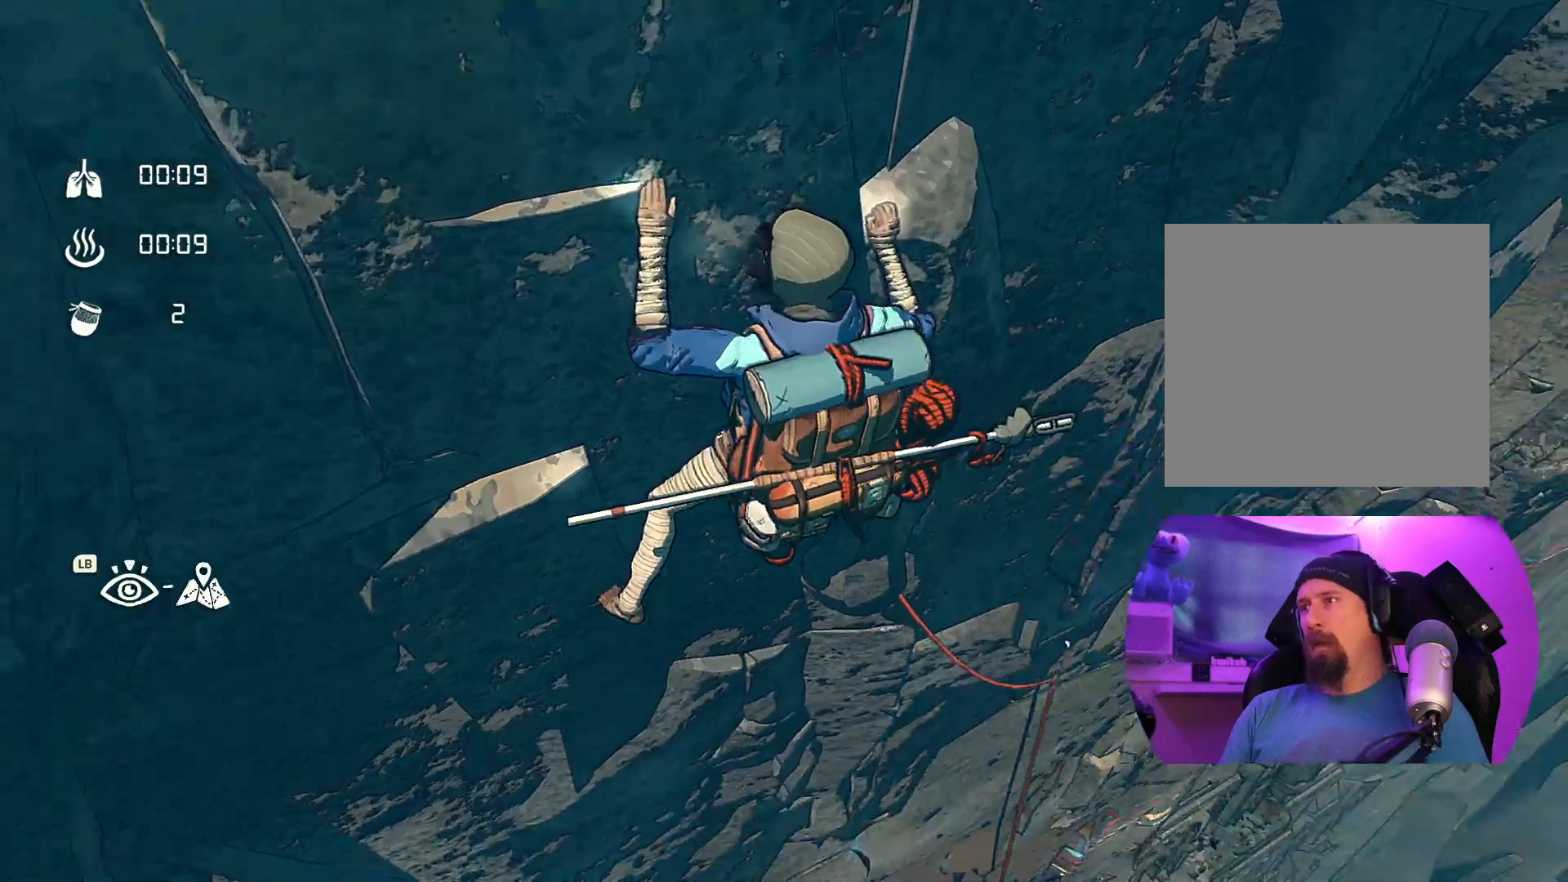
{"dt_ms": 500, "buttons": [], "left_stick": "center", "right_stick": "center", "events": []}
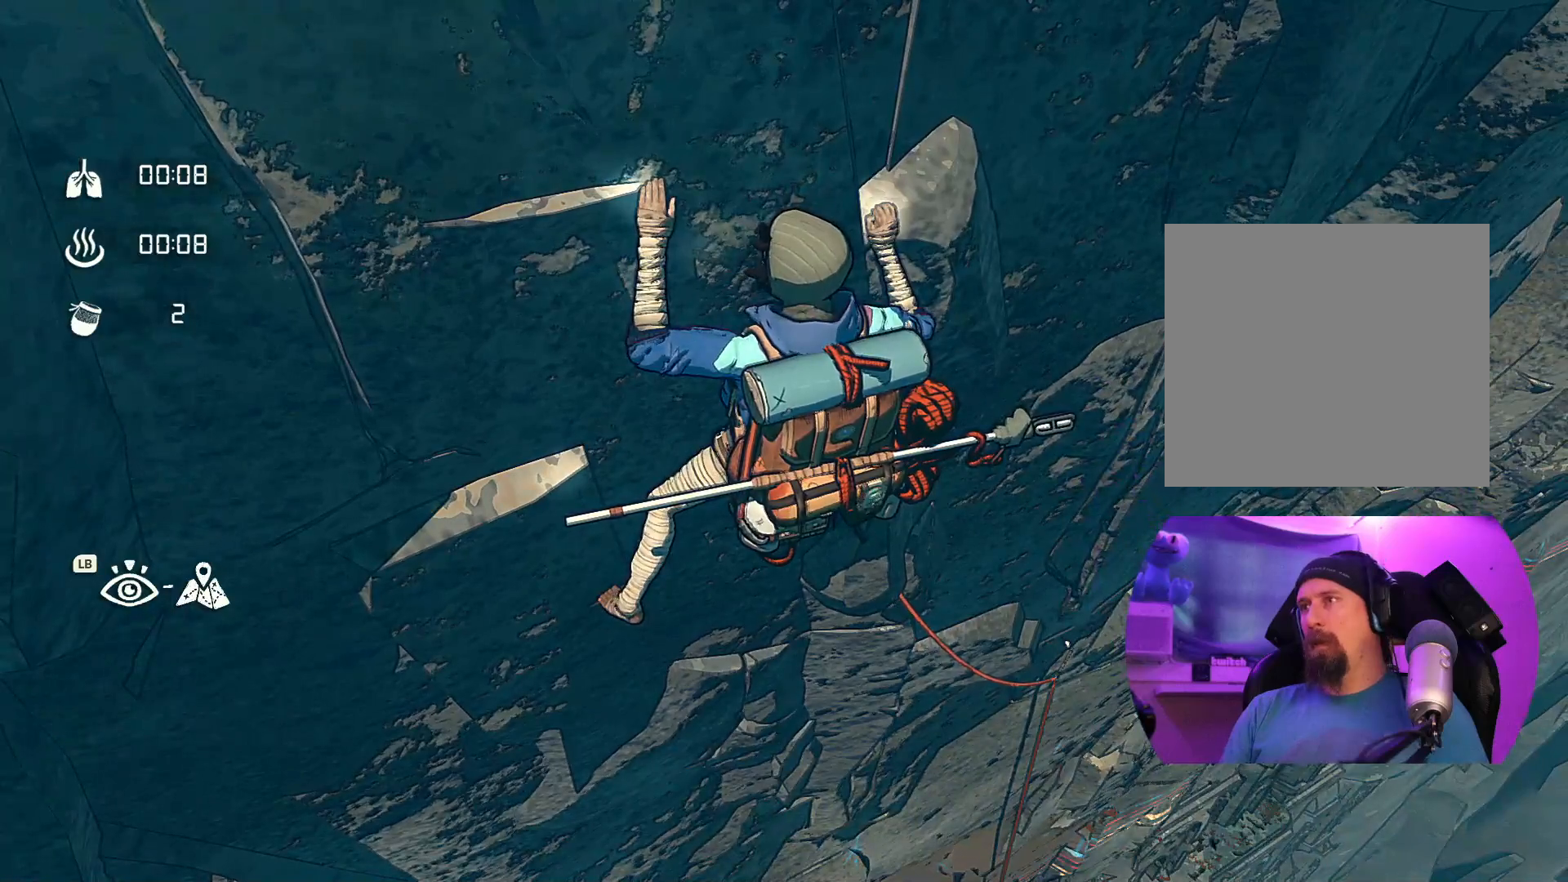
{"dt_ms": 500, "buttons": [], "left_stick": "center", "right_stick": "up-left", "events": [[350, "right_stick", "up-left"]]}
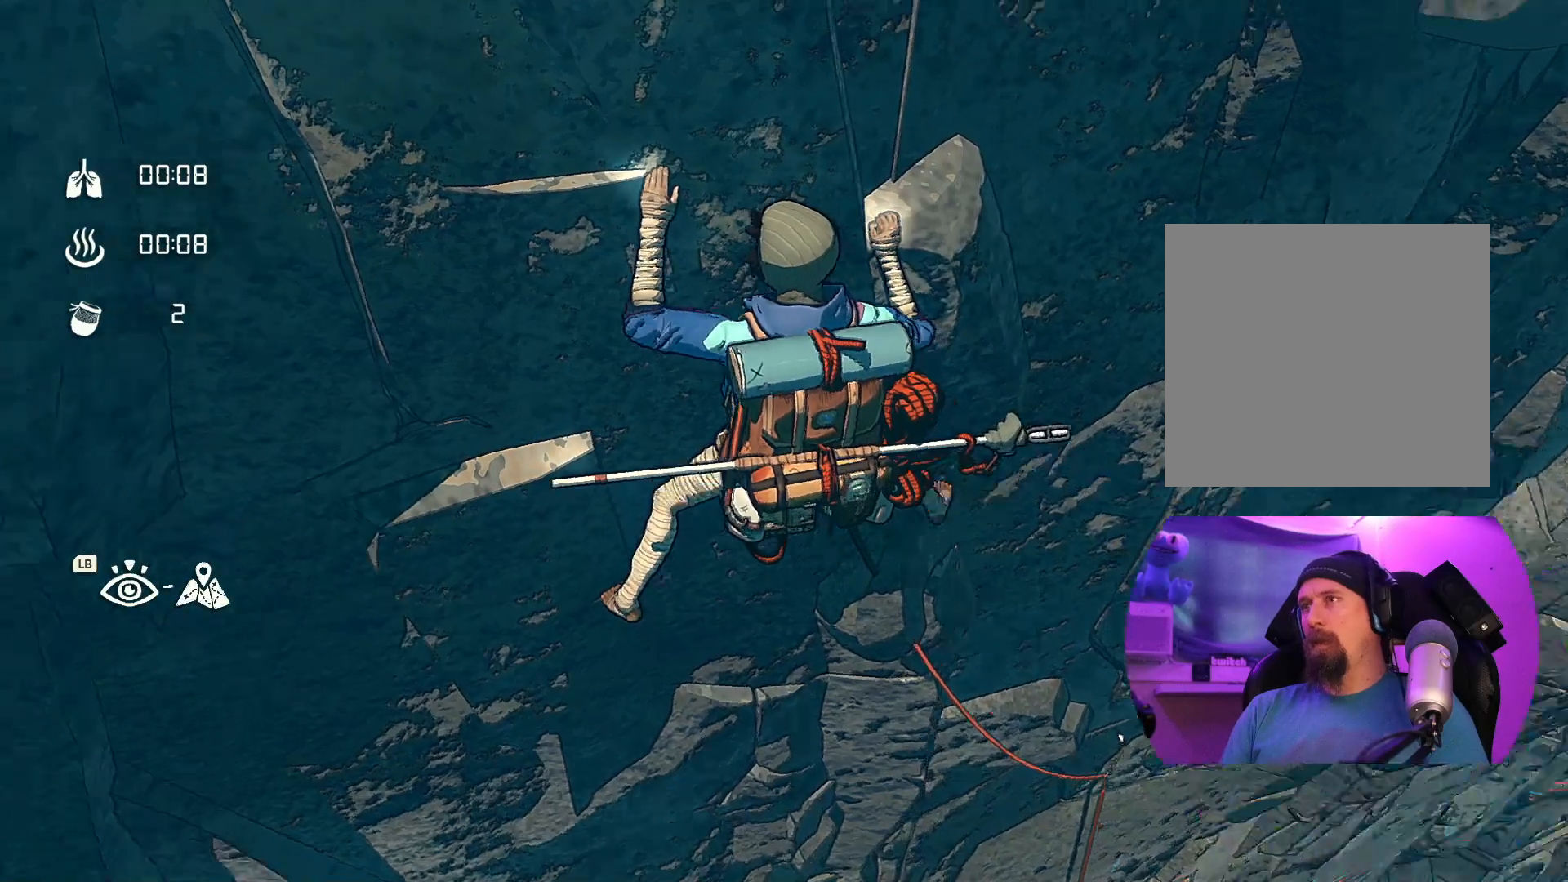
{"dt_ms": 500, "buttons": [], "left_stick": "center", "right_stick": "up", "events": [[434, "right_stick", "up"]]}
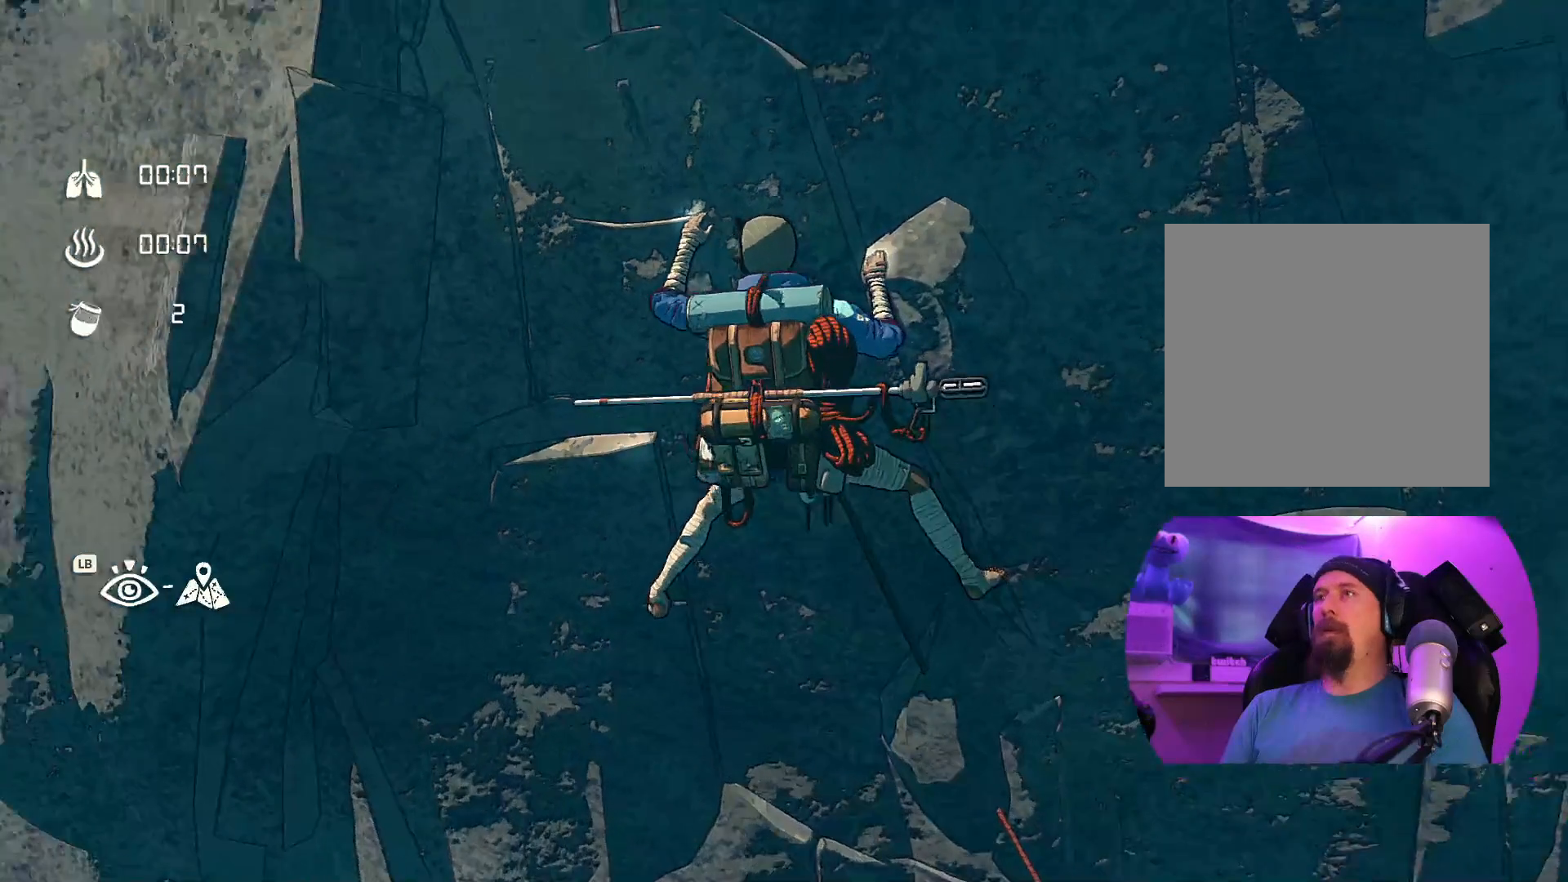
{"dt_ms": 500, "buttons": [], "left_stick": "center", "right_stick": "up", "events": []}
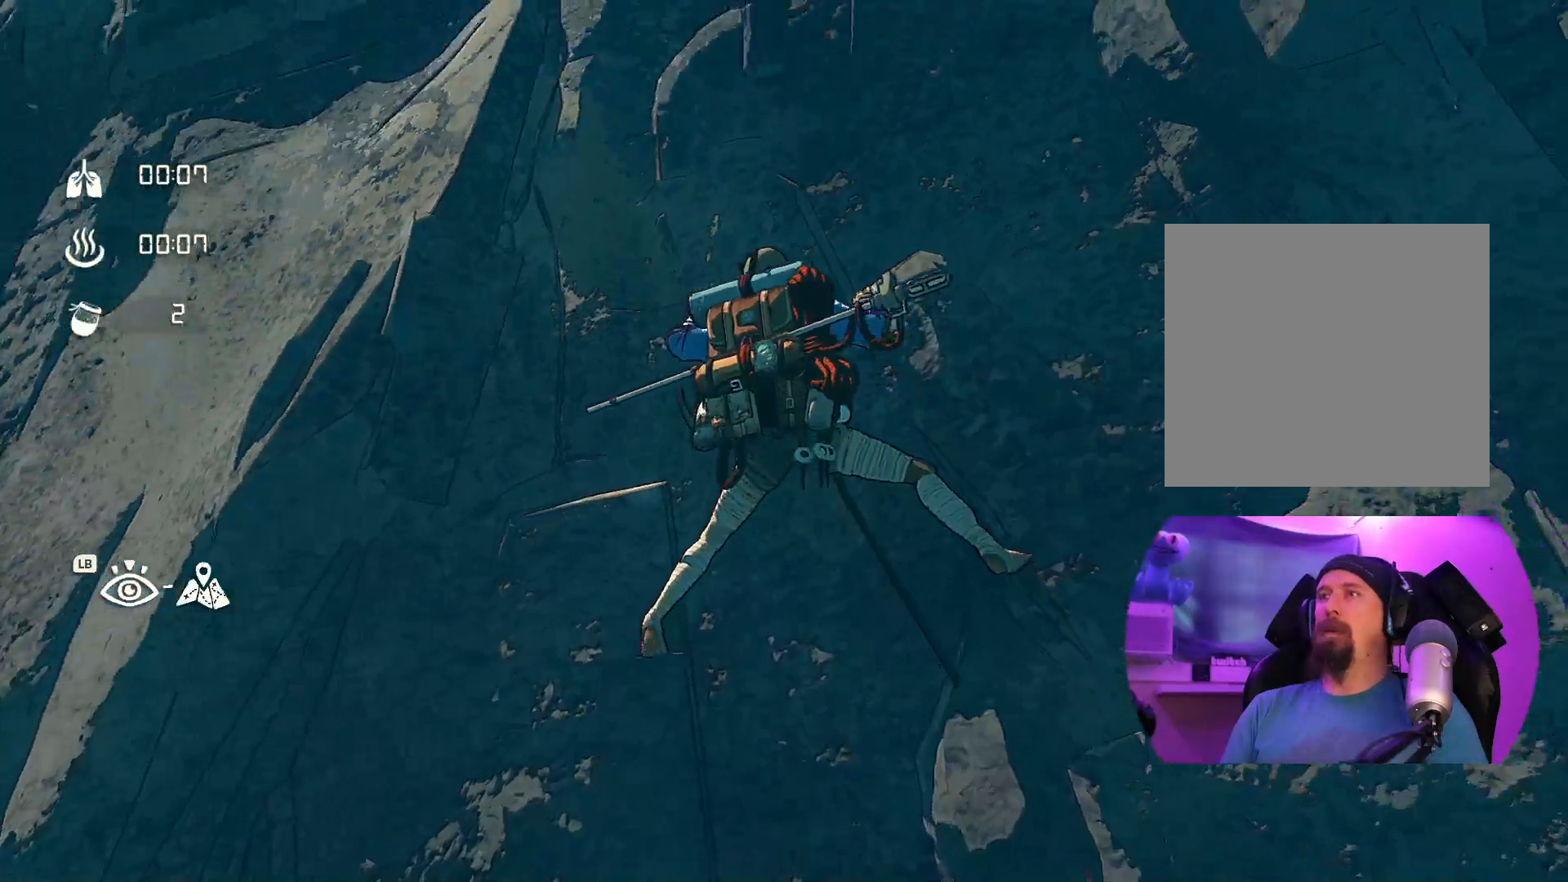
{"dt_ms": 500, "buttons": [], "left_stick": "center", "right_stick": "down", "events": [[67, "right_stick", "center"], [300, "right_stick", "down"]]}
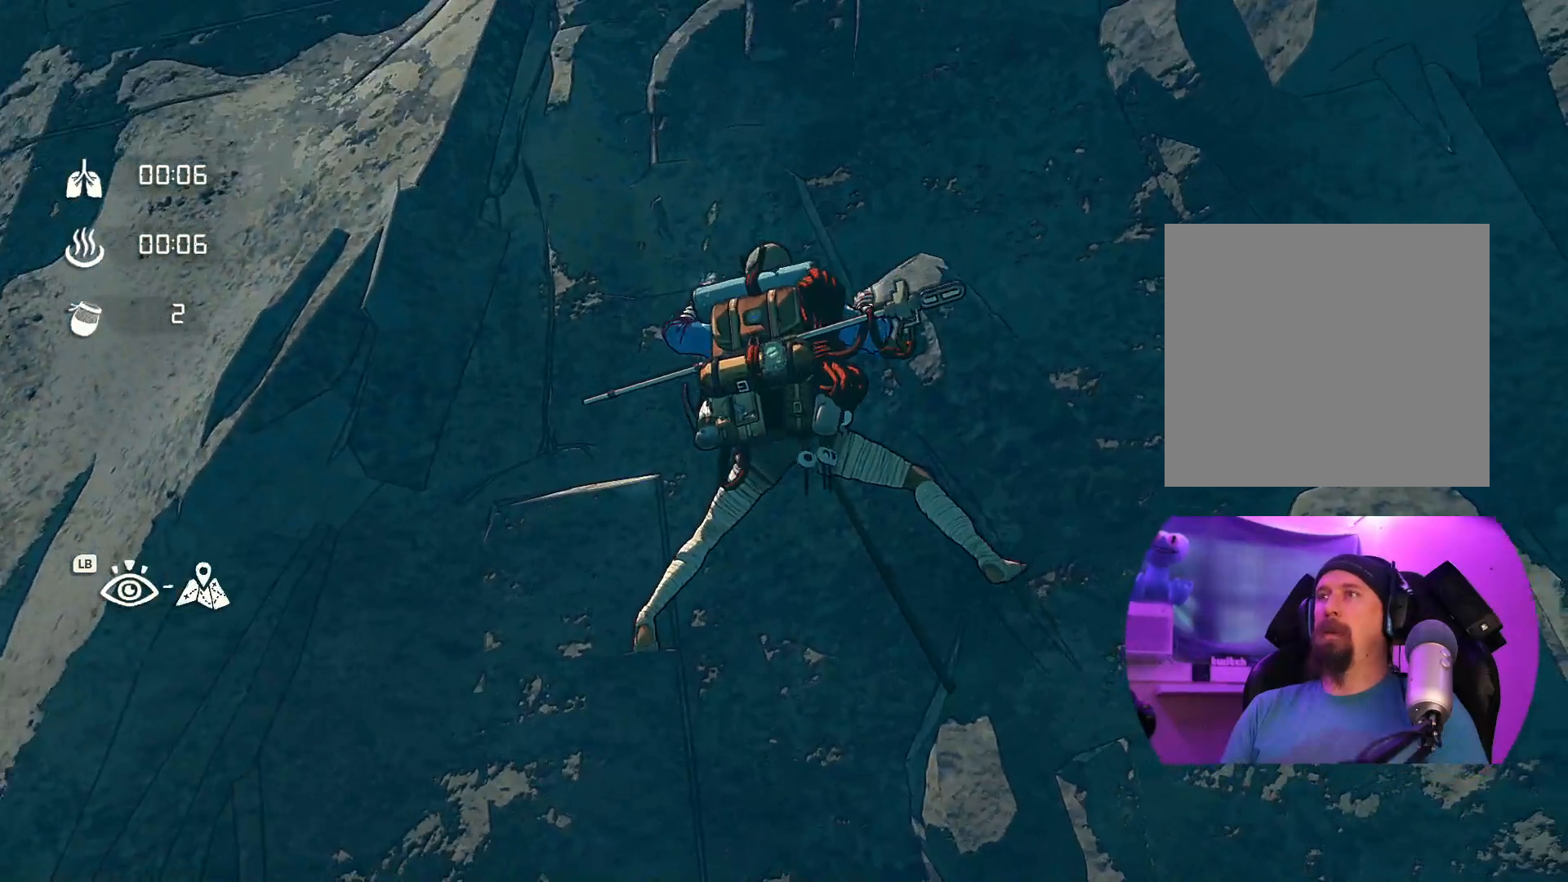
{"dt_ms": 500, "buttons": [], "left_stick": "center", "right_stick": "center", "events": [[317, "right_stick", "center"]]}
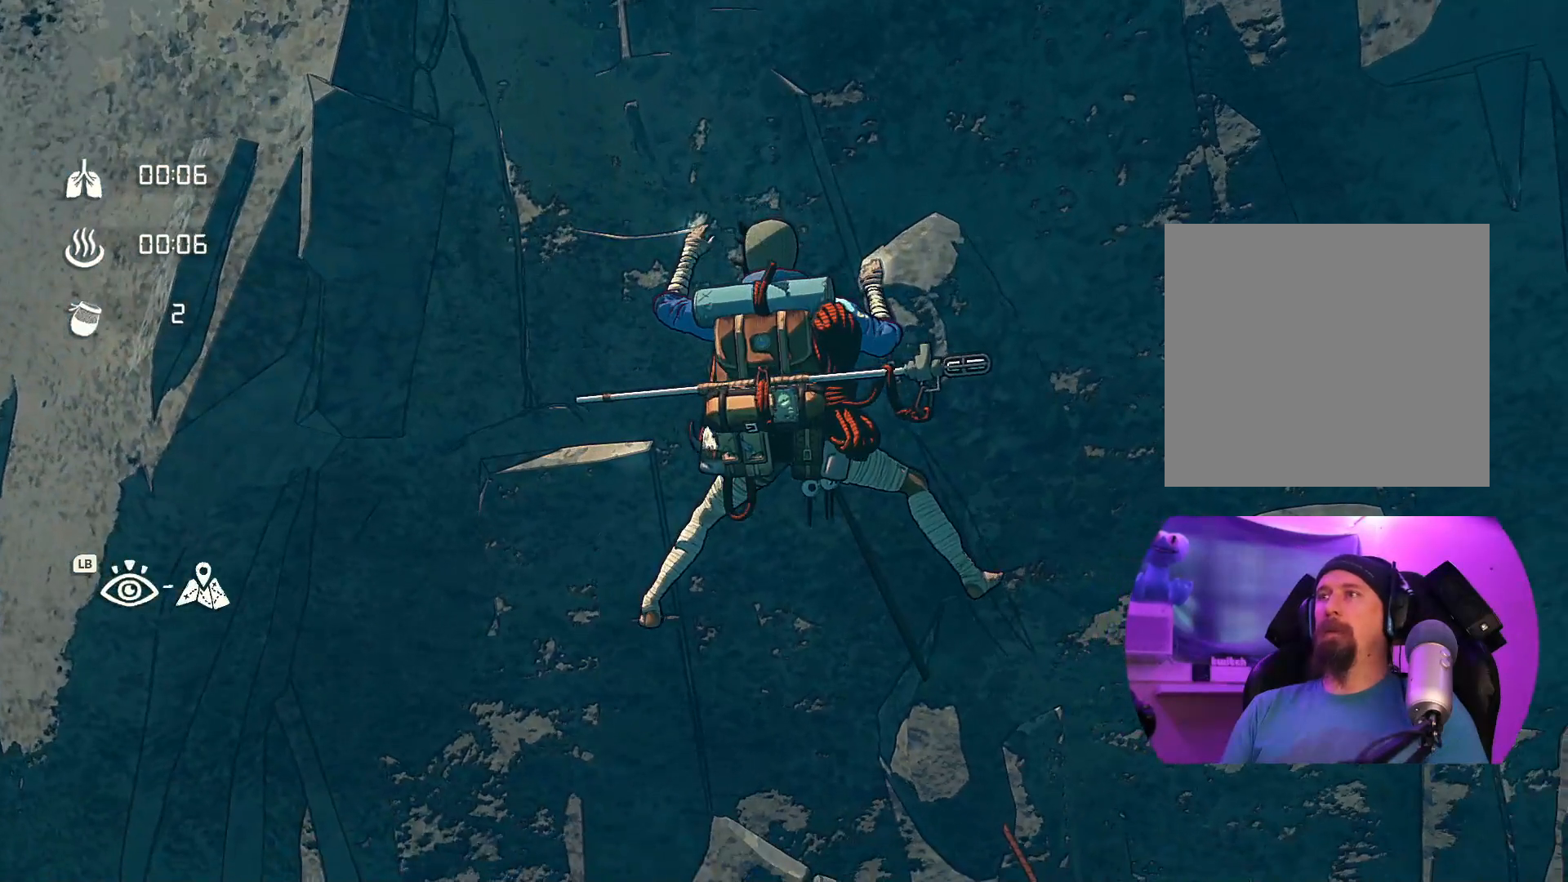
{"dt_ms": 500, "buttons": [], "left_stick": "center", "right_stick": "up", "events": [[284, "right_stick", "up"]]}
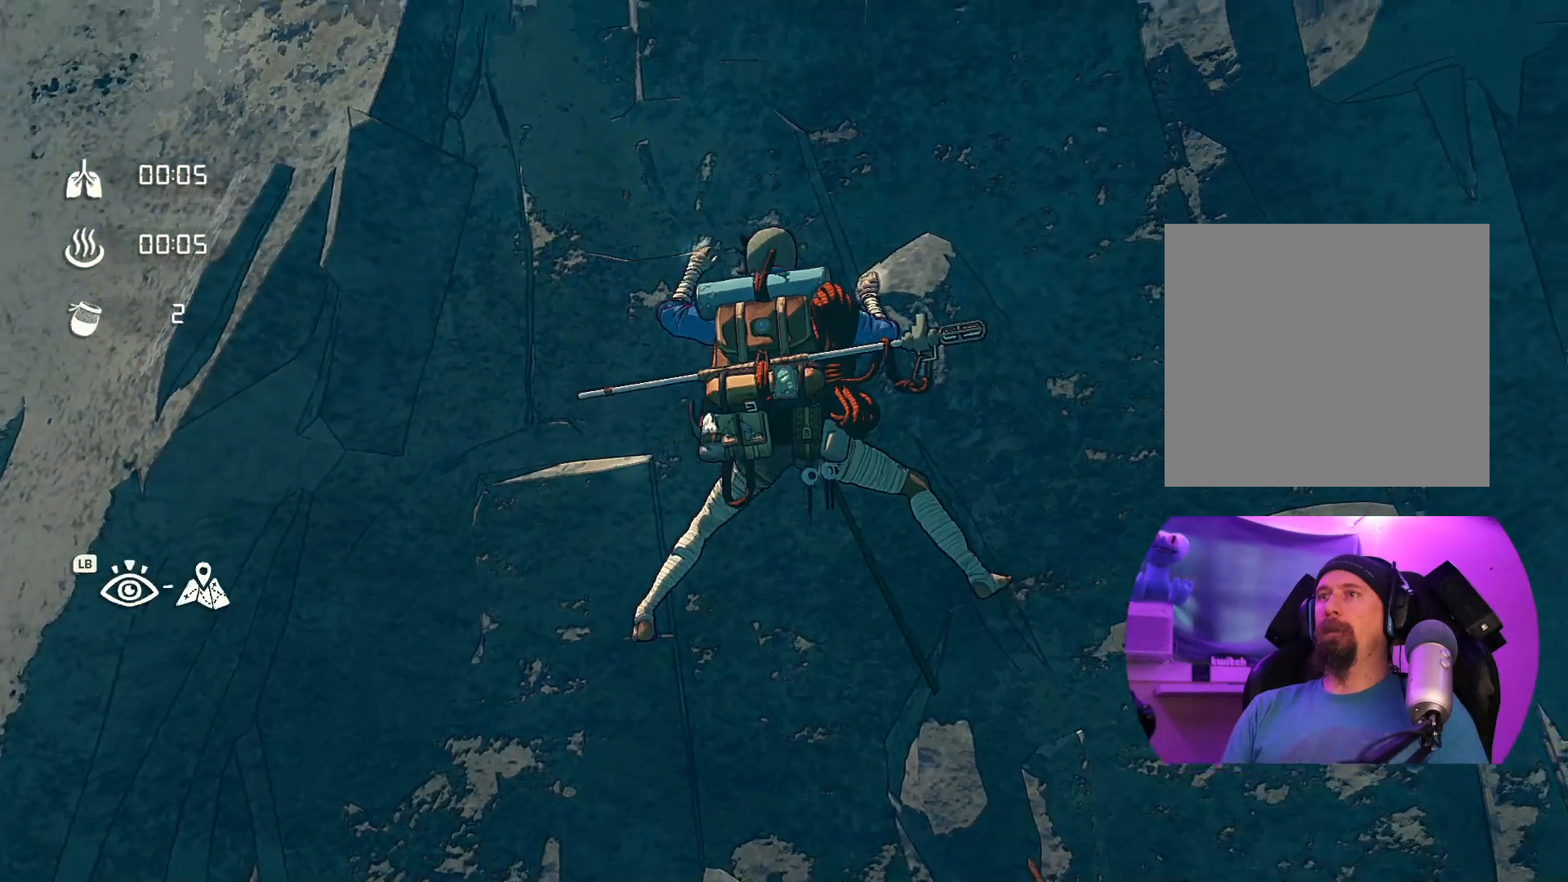
{"dt_ms": 500, "buttons": [], "left_stick": "center", "right_stick": "center", "events": [[184, "right_stick", "up-right"], [434, "right_stick", "center"]]}
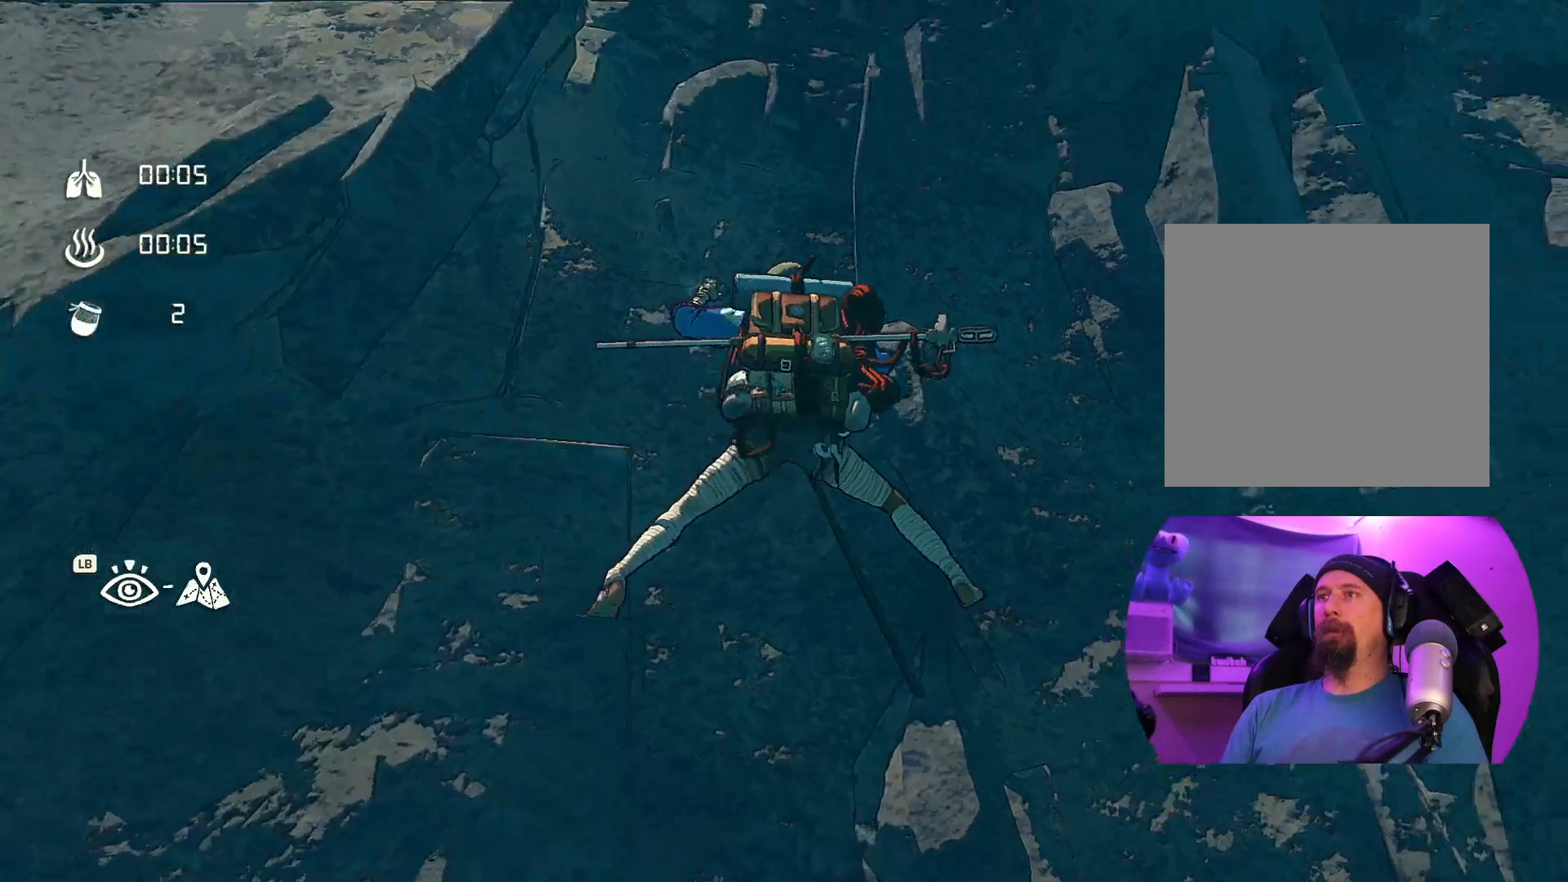
{"dt_ms": 500, "buttons": [], "left_stick": "center", "right_stick": "down-left", "events": [[84, "right_stick", "left"], [384, "right_stick", "down-left"]]}
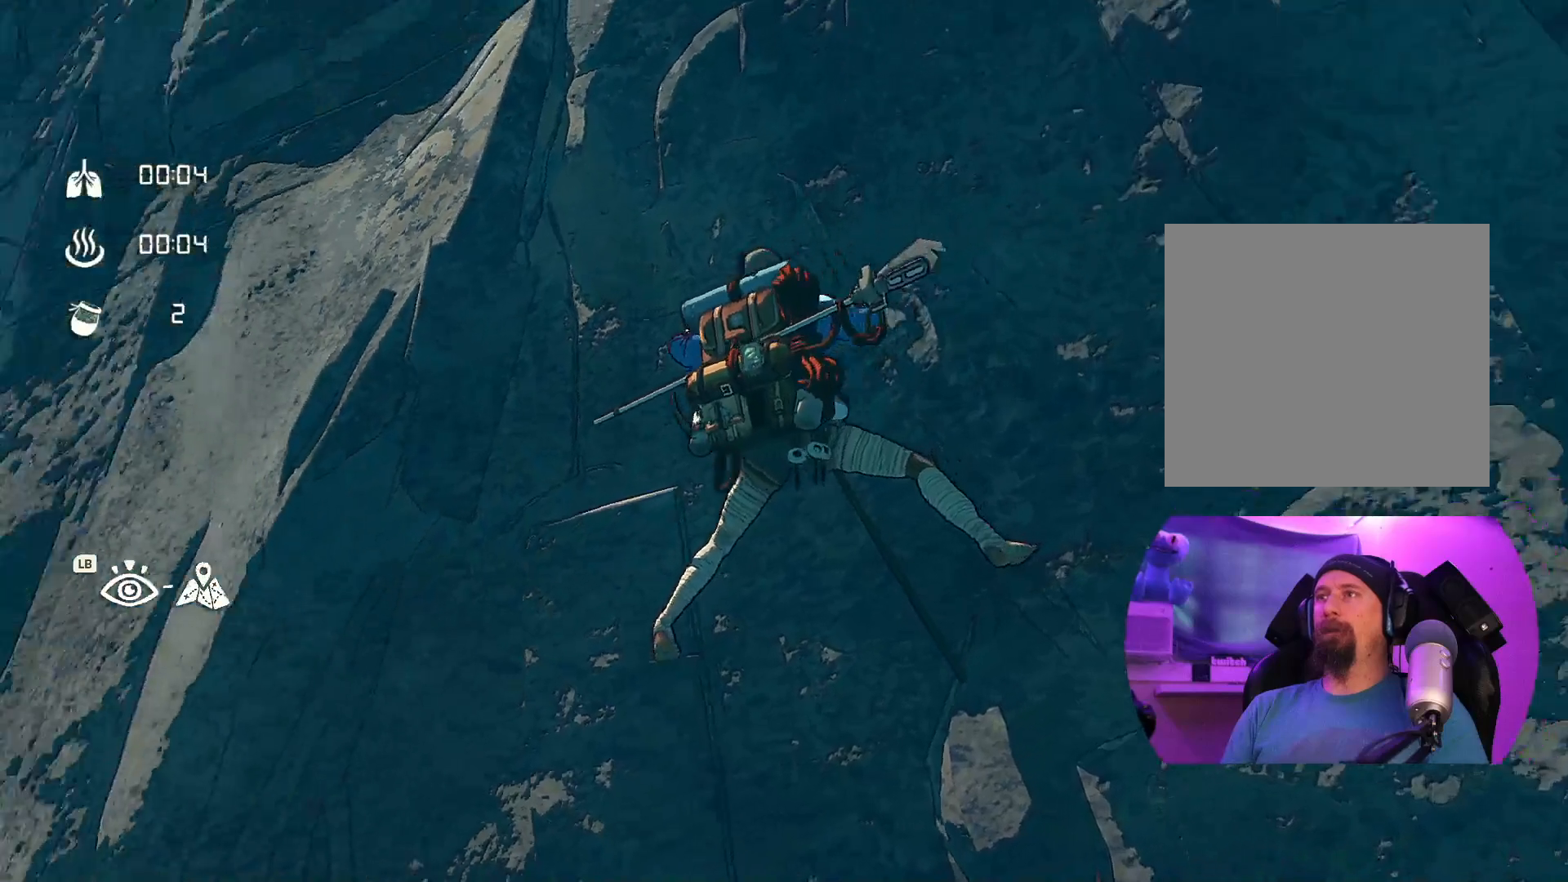
{"dt_ms": 500, "buttons": [], "left_stick": "center", "right_stick": "down-right", "events": [[17, "right_stick", "down"], [300, "right_stick", "center"], [450, "right_stick", "down-right"]]}
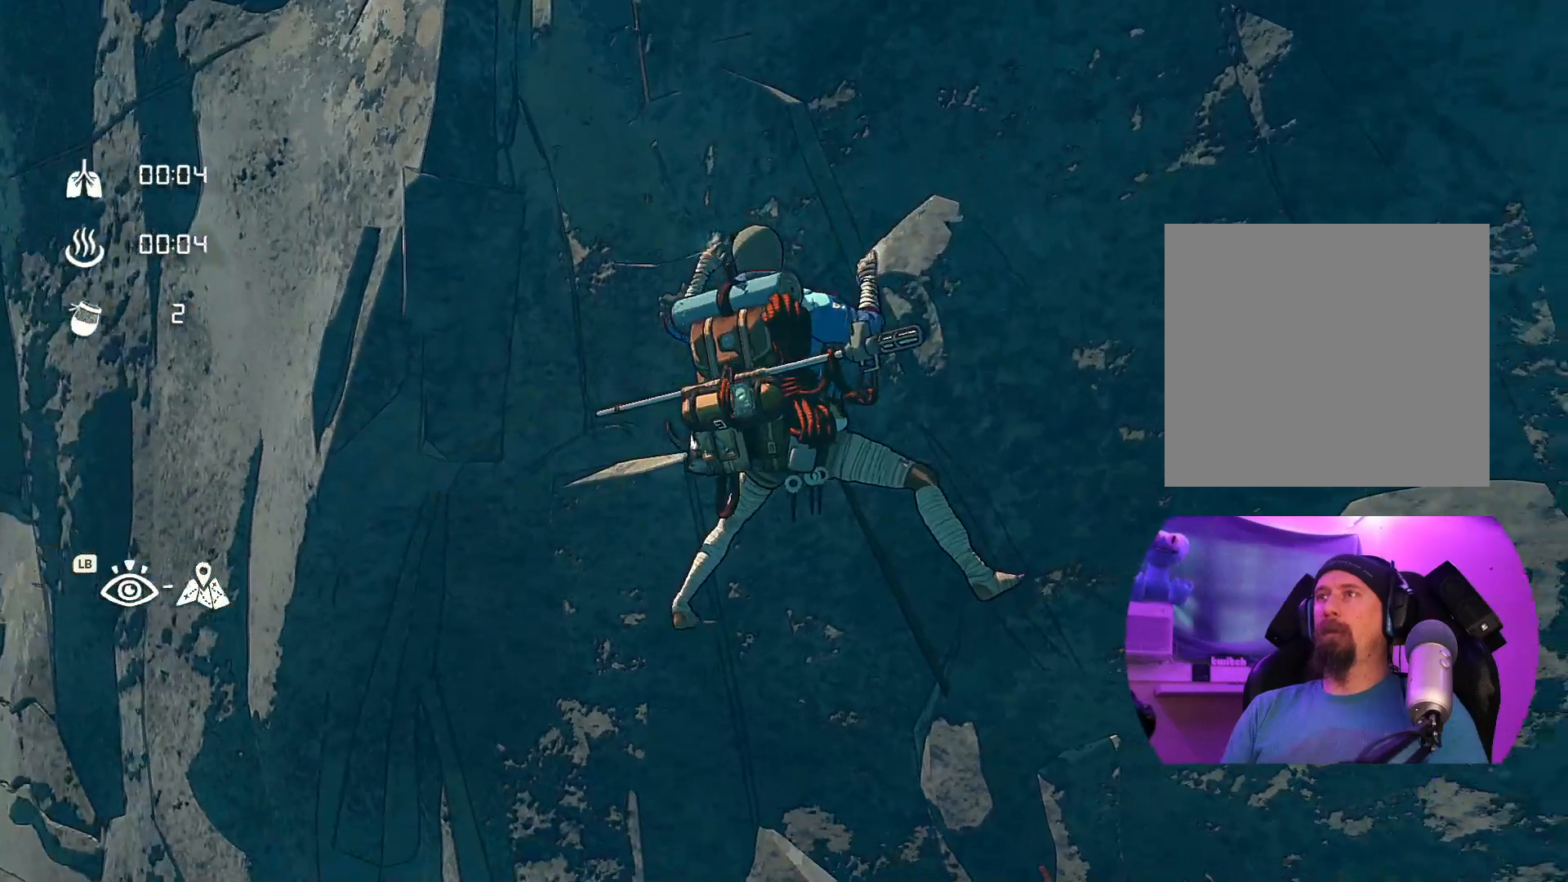
{"dt_ms": 500, "buttons": [], "left_stick": "center", "right_stick": "center", "events": [[234, "right_stick", "center"]]}
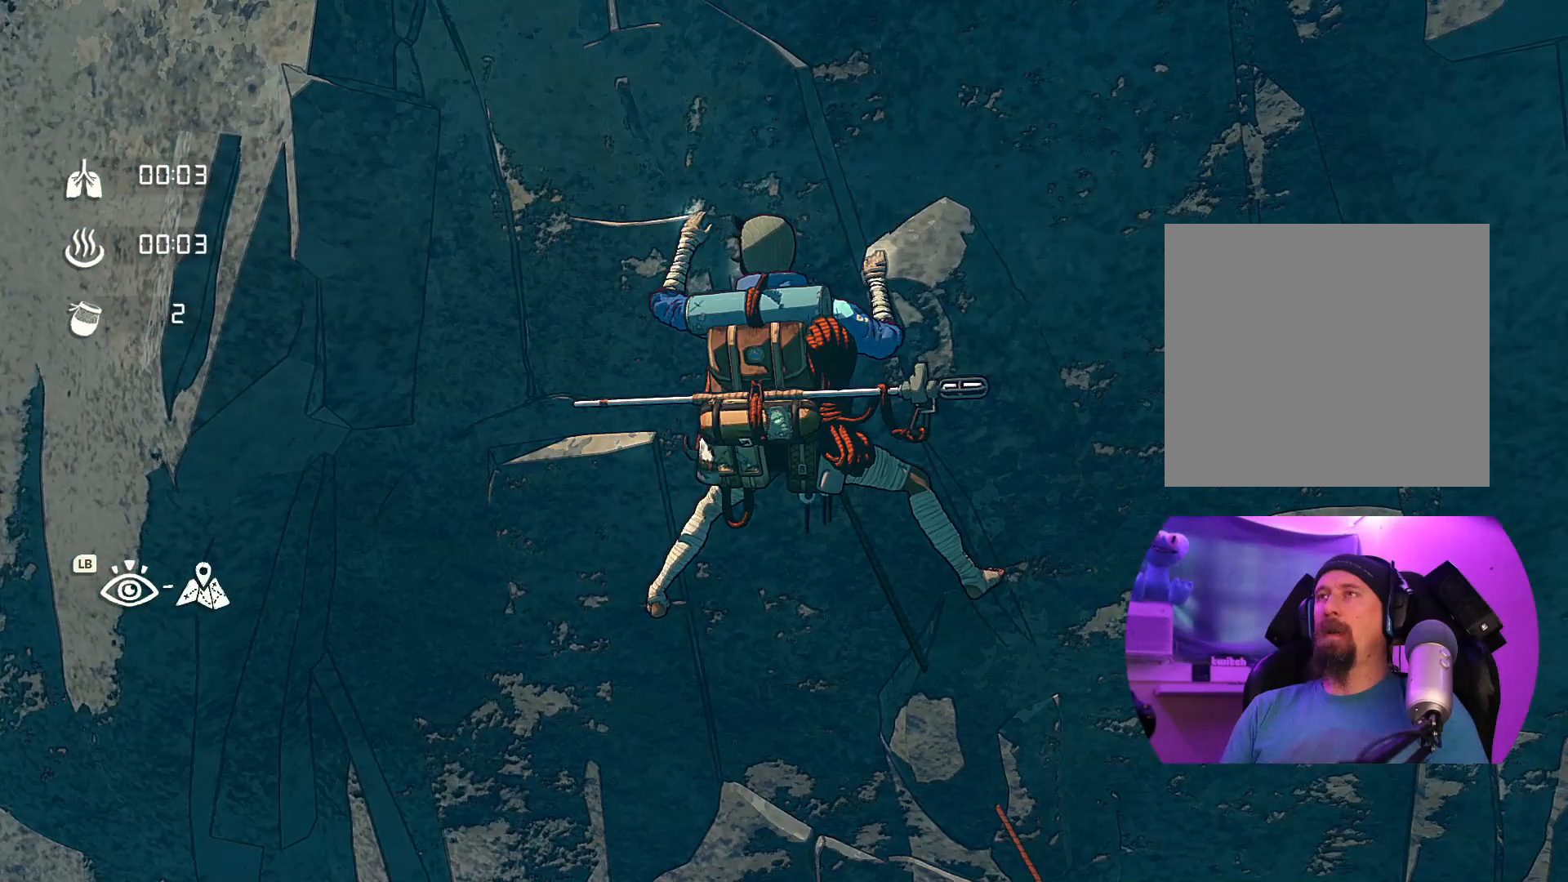
{"dt_ms": 500, "buttons": [], "left_stick": "center", "right_stick": "down", "events": [[467, "right_stick", "down"]]}
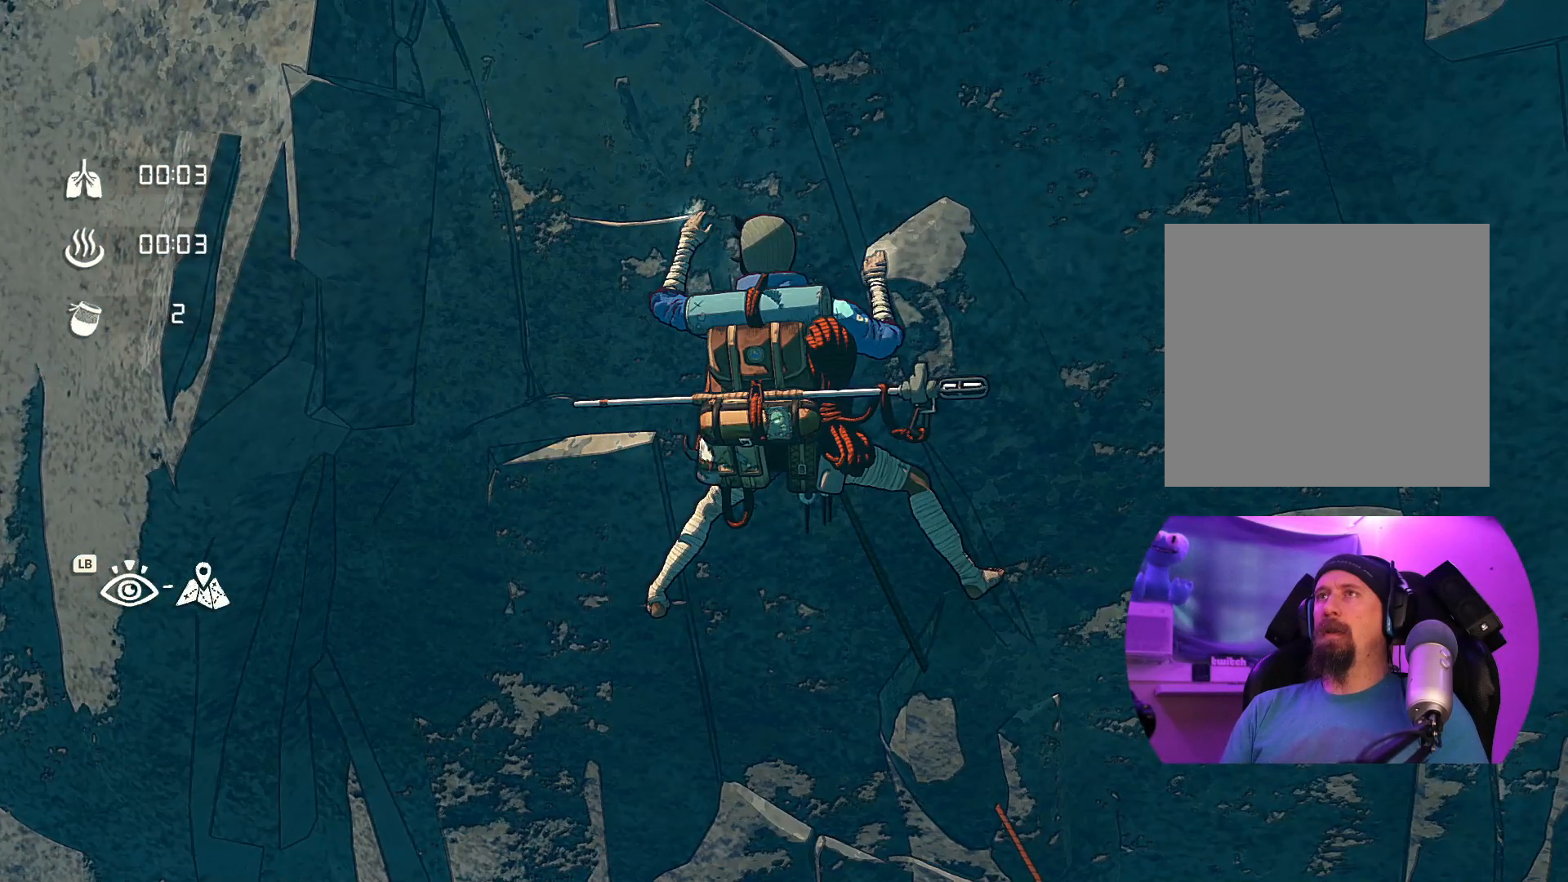
{"dt_ms": 500, "buttons": ["R1"], "left_stick": "down", "right_stick": "center", "events": [[200, "right_stick", "center"], [367, "R1", "down"], [500, "left_stick", "down"]]}
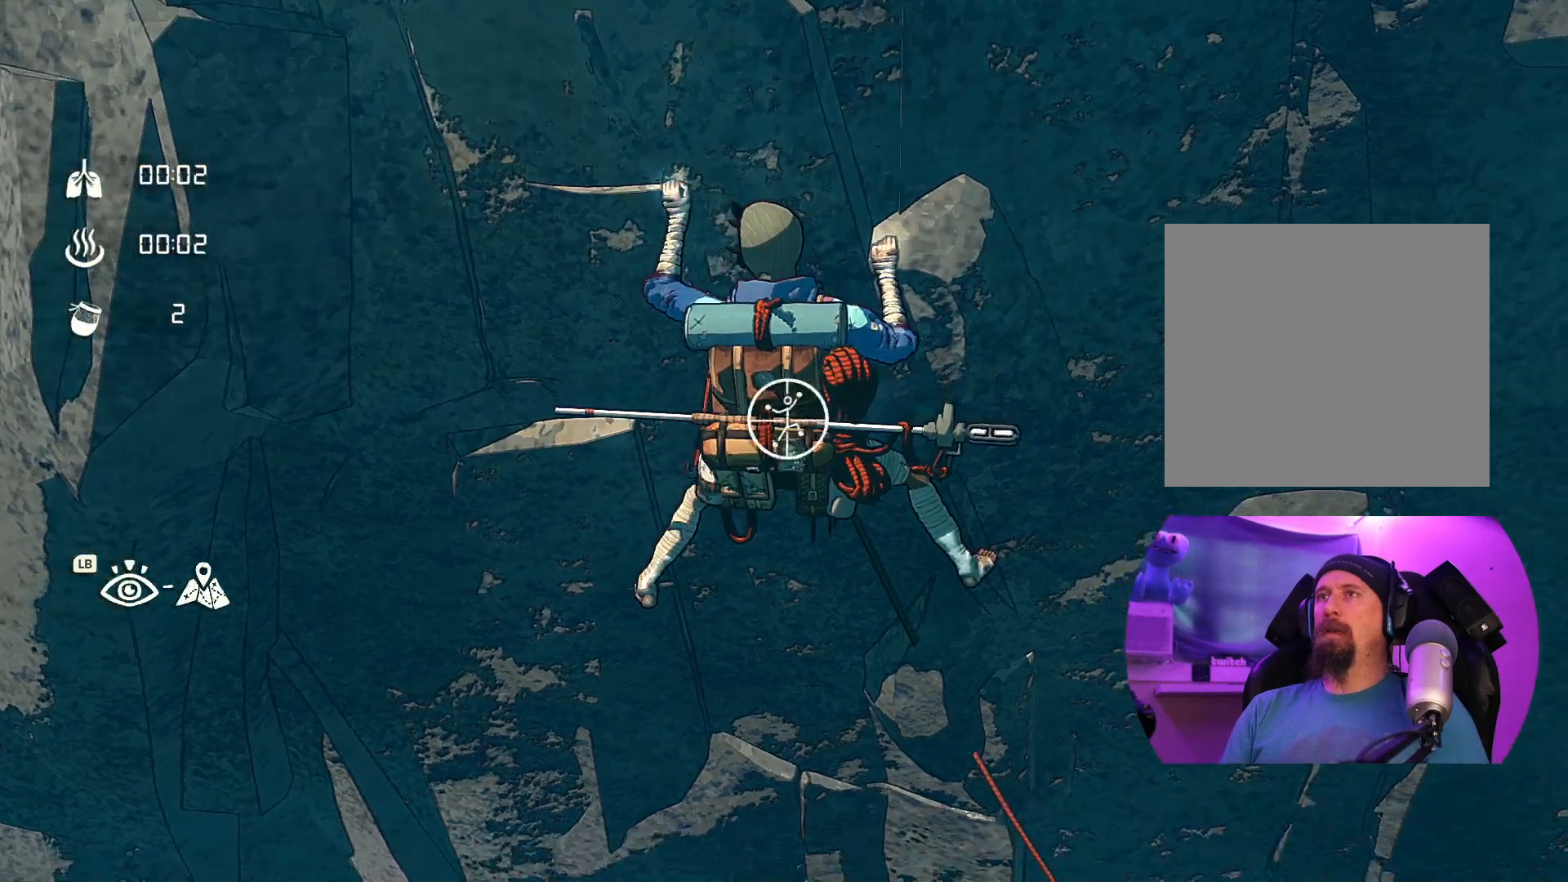
{"dt_ms": 500, "buttons": ["R1"], "left_stick": "down", "right_stick": "center", "events": []}
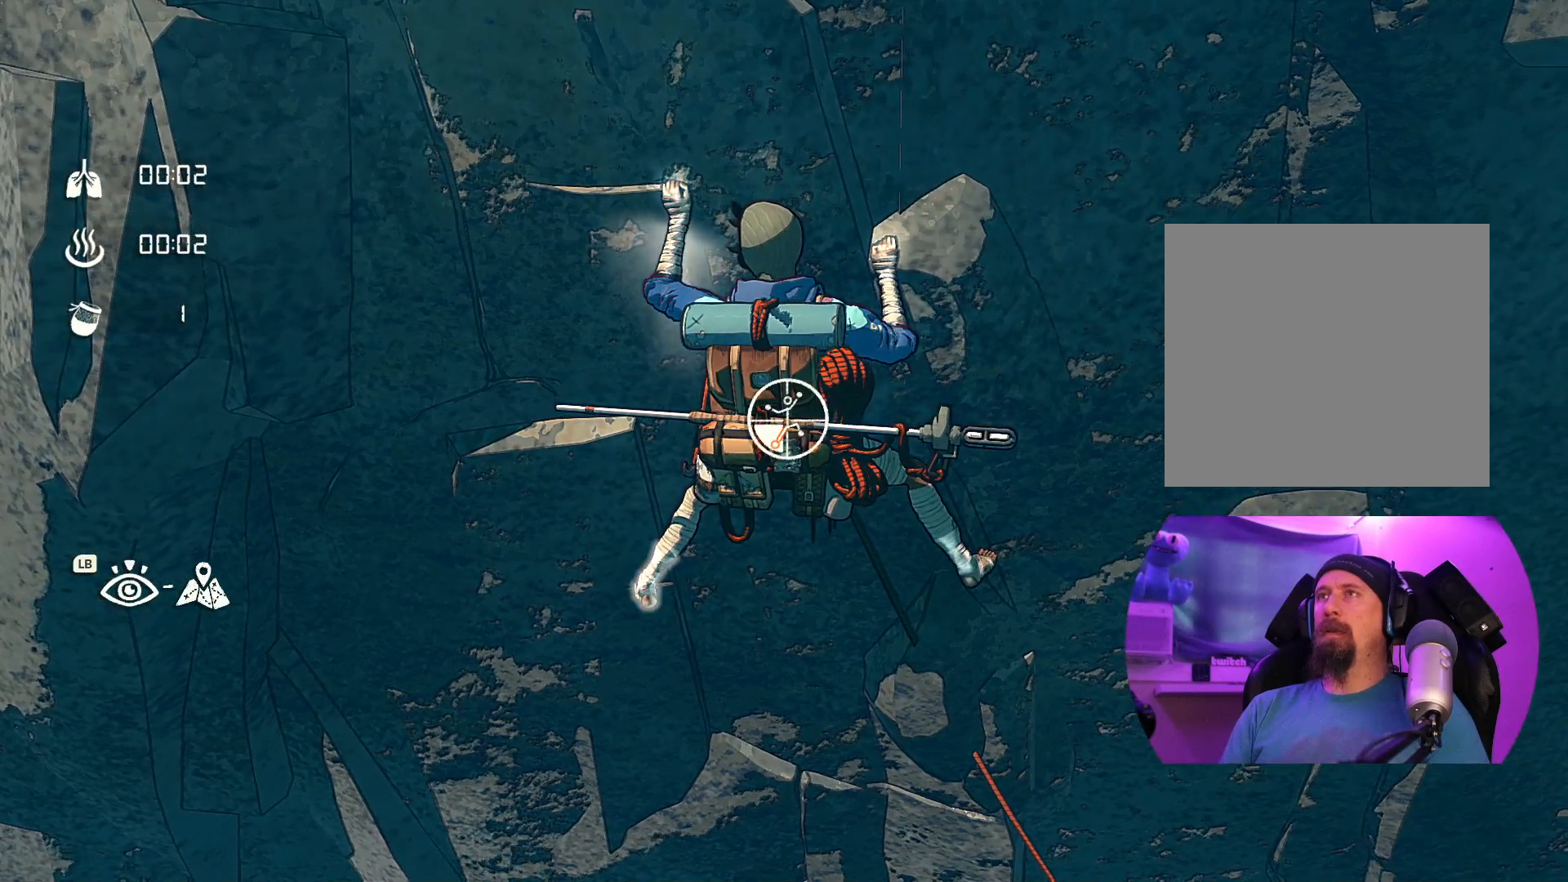
{"dt_ms": 500, "buttons": ["R1"], "left_stick": "down", "right_stick": "center", "events": []}
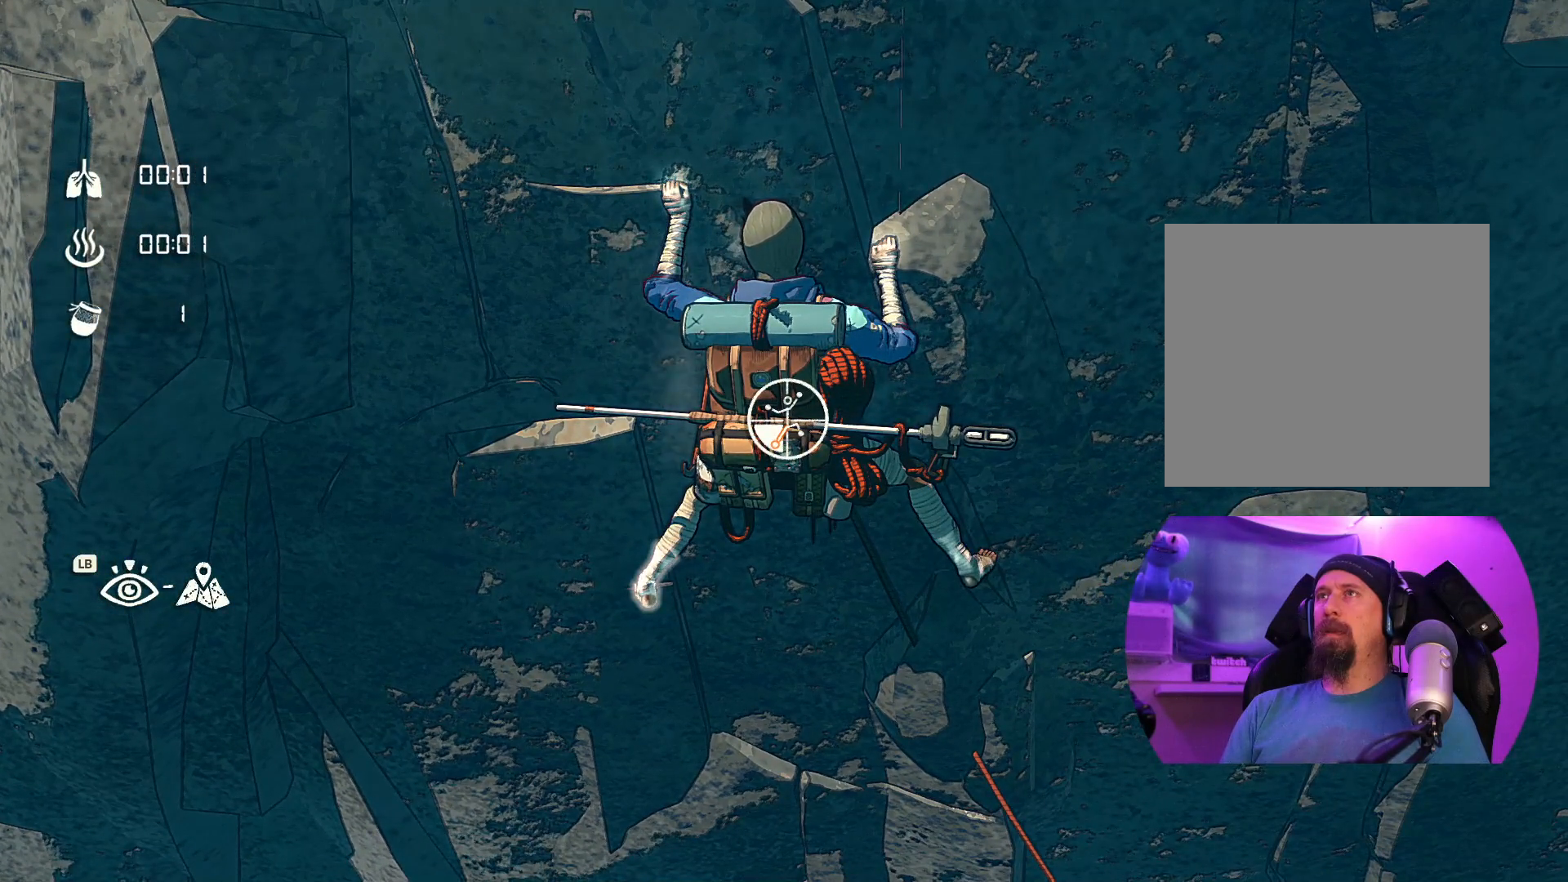
{"dt_ms": 500, "buttons": [], "left_stick": "up-left", "right_stick": "center", "events": [[317, "left_stick", "down-left"], [384, "R1", "up"], [484, "left_stick", "up-left"]]}
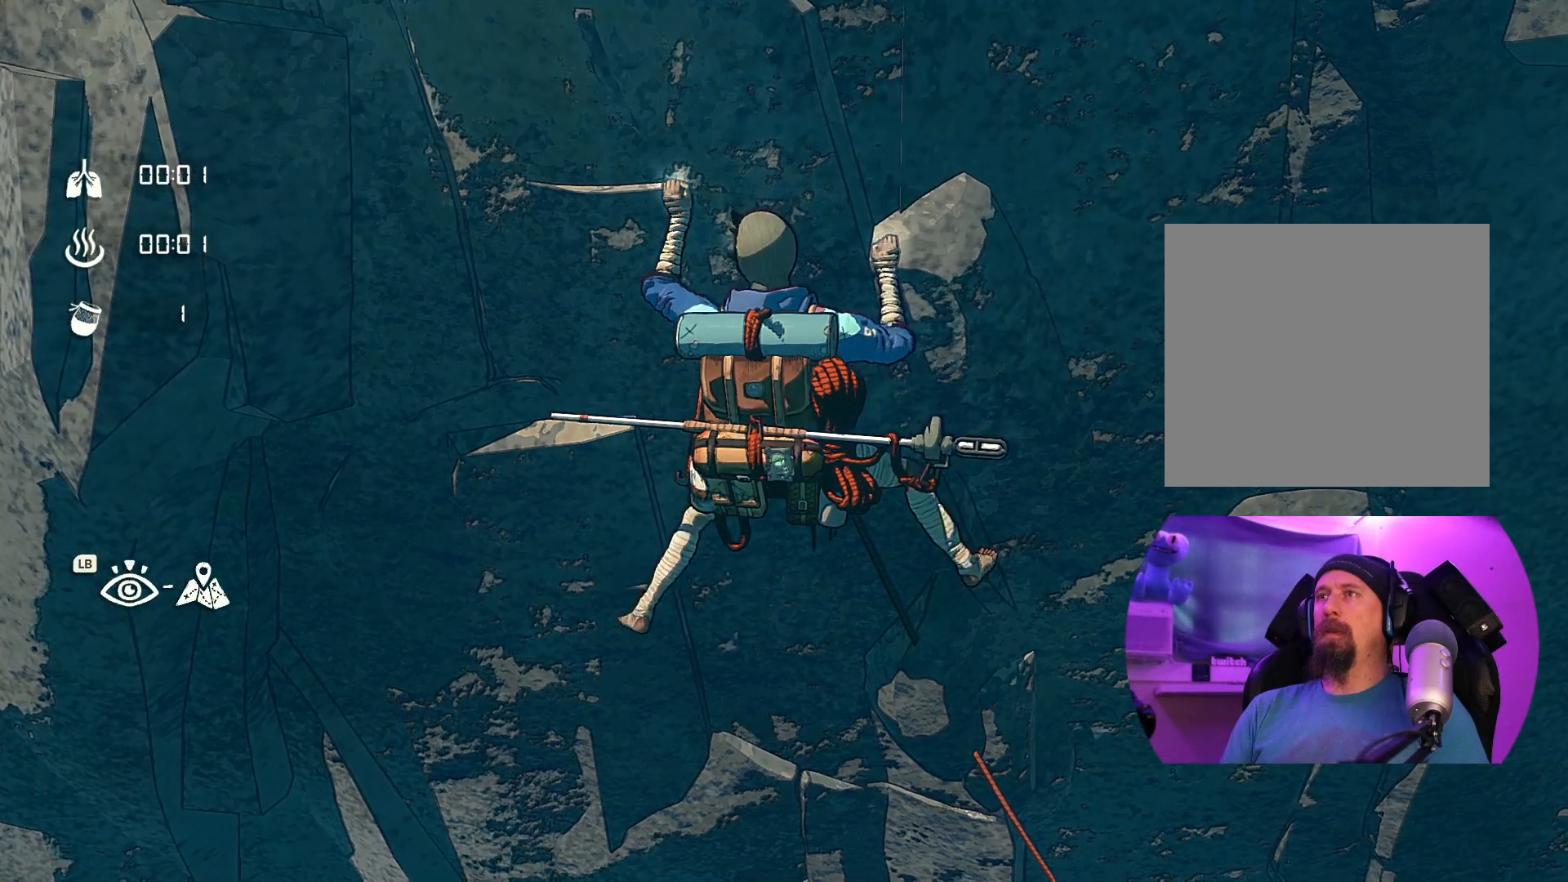
{"dt_ms": 500, "buttons": [], "left_stick": "up", "right_stick": "center", "events": [[100, "left_stick", "up"]]}
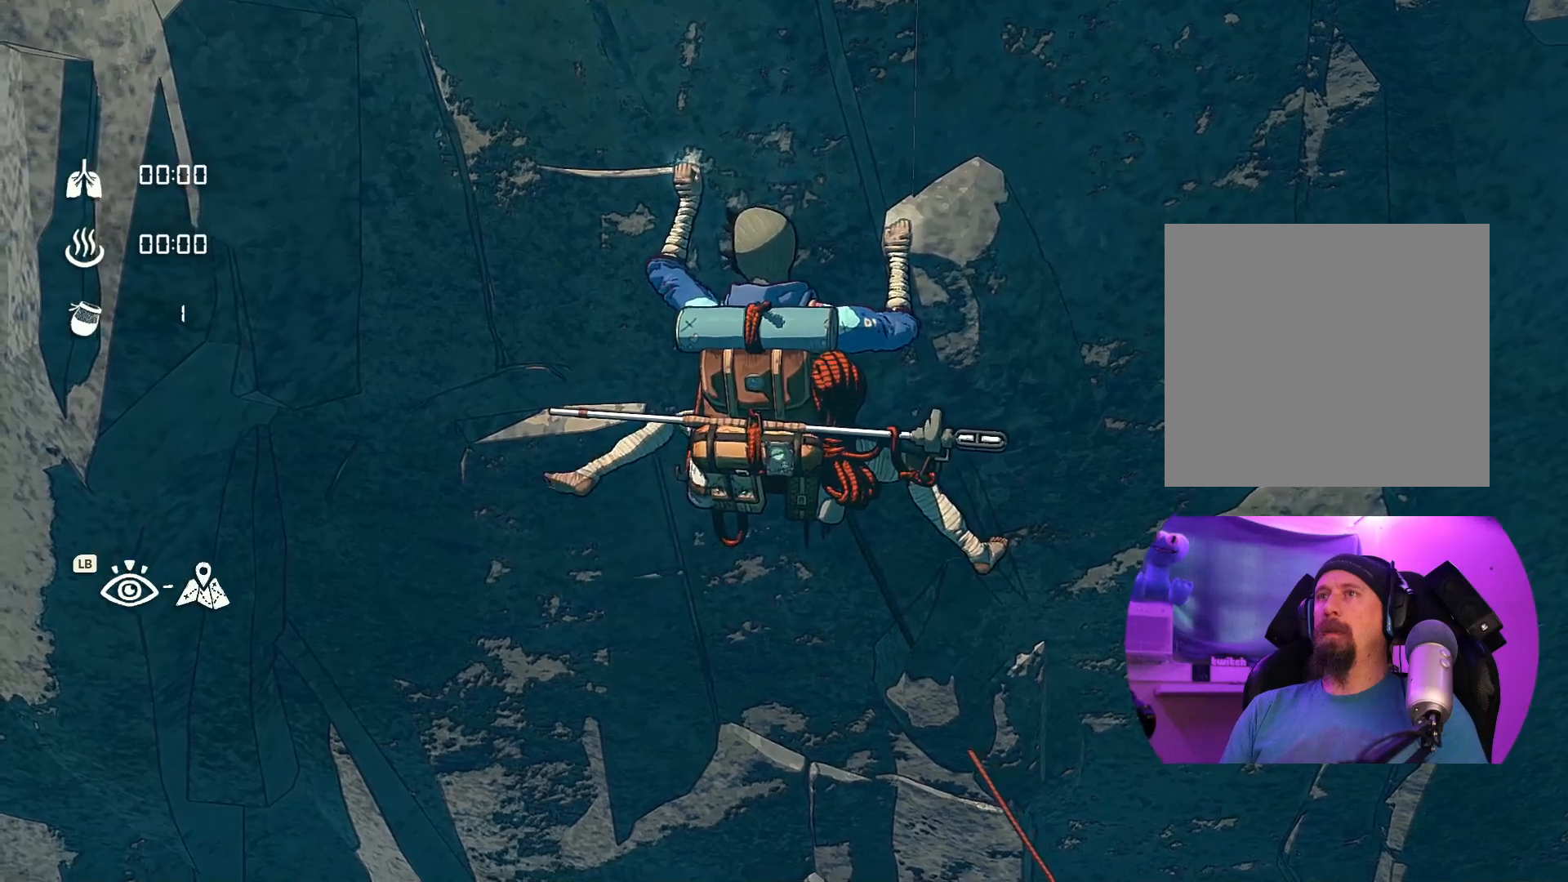
{"dt_ms": 500, "buttons": ["R1"], "left_stick": "center", "right_stick": "center", "events": [[300, "R1", "down"], [384, "left_stick", "center"]]}
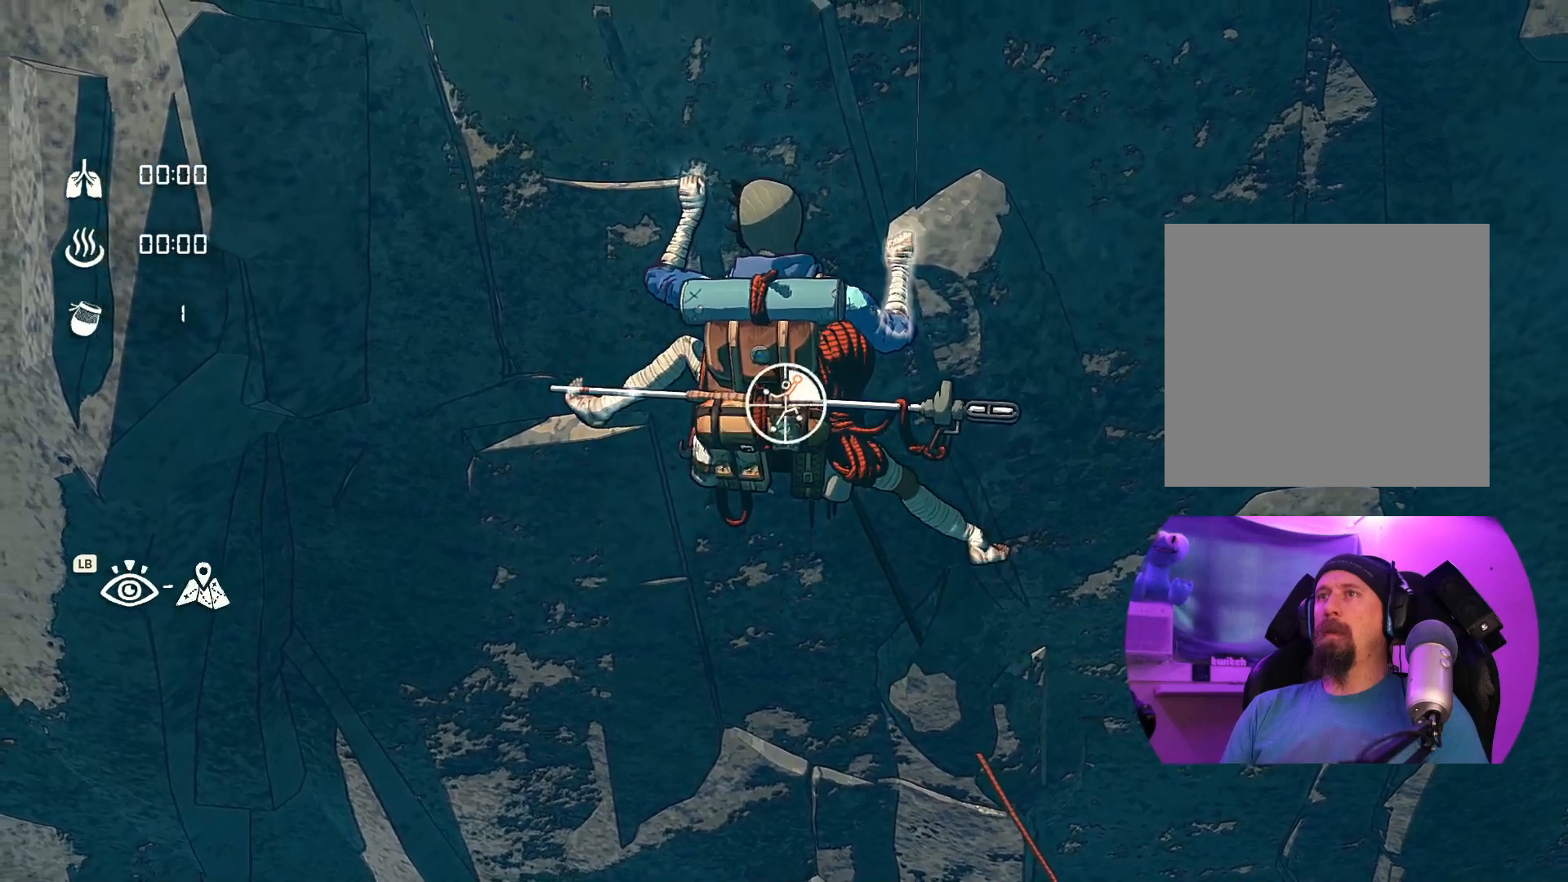
{"dt_ms": 500, "buttons": ["R1"], "left_stick": "center", "right_stick": "center", "events": []}
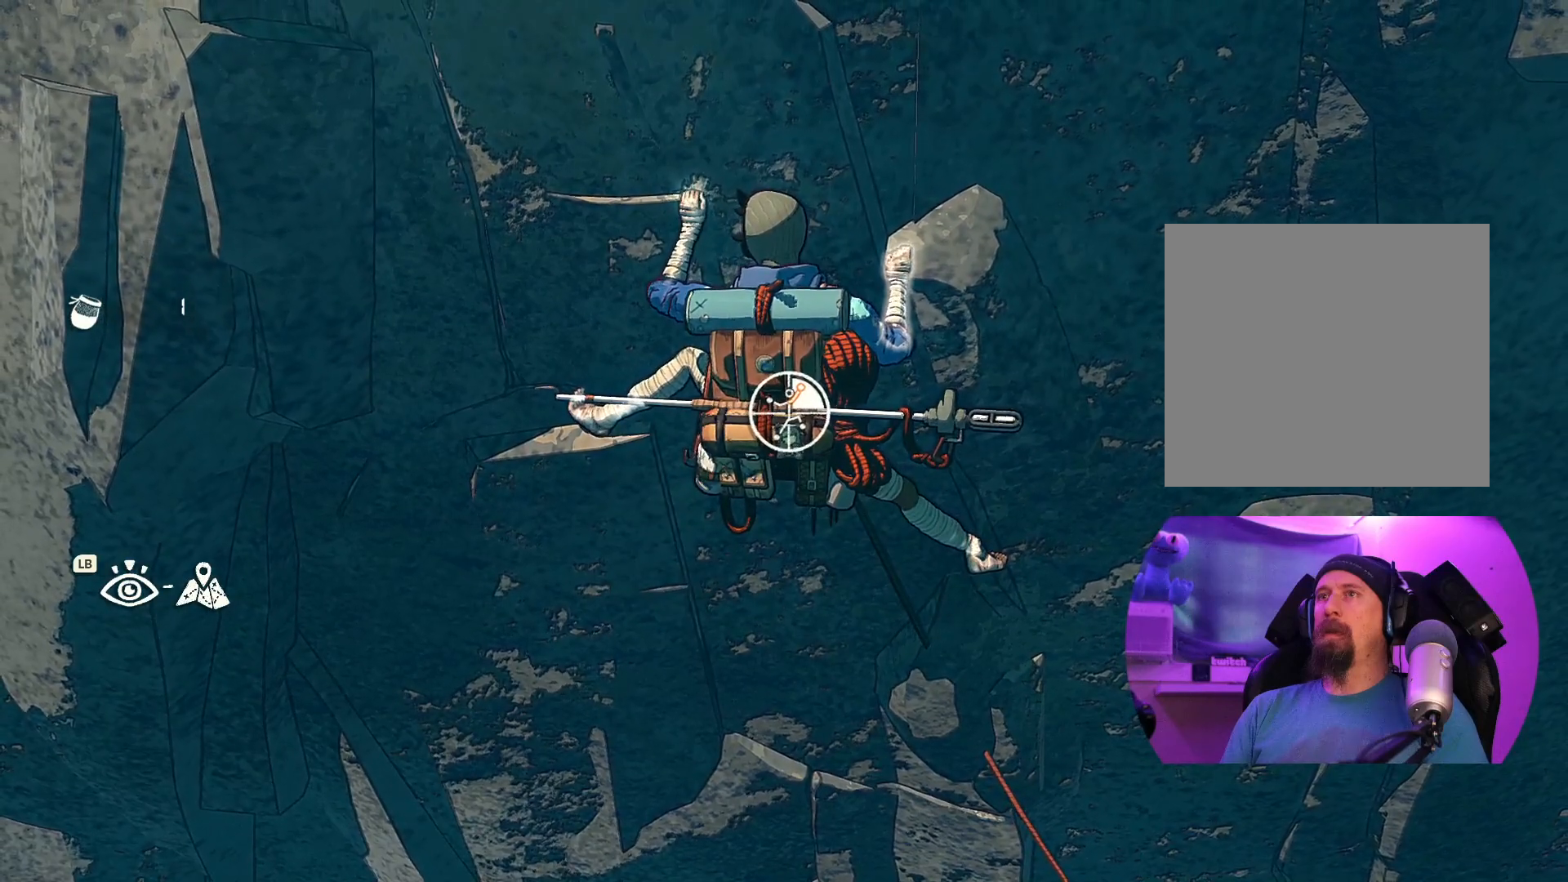
{"dt_ms": 500, "buttons": ["R1"], "left_stick": "down-left", "right_stick": "center", "events": [[217, "left_stick", "down"], [317, "left_stick", "down-left"]]}
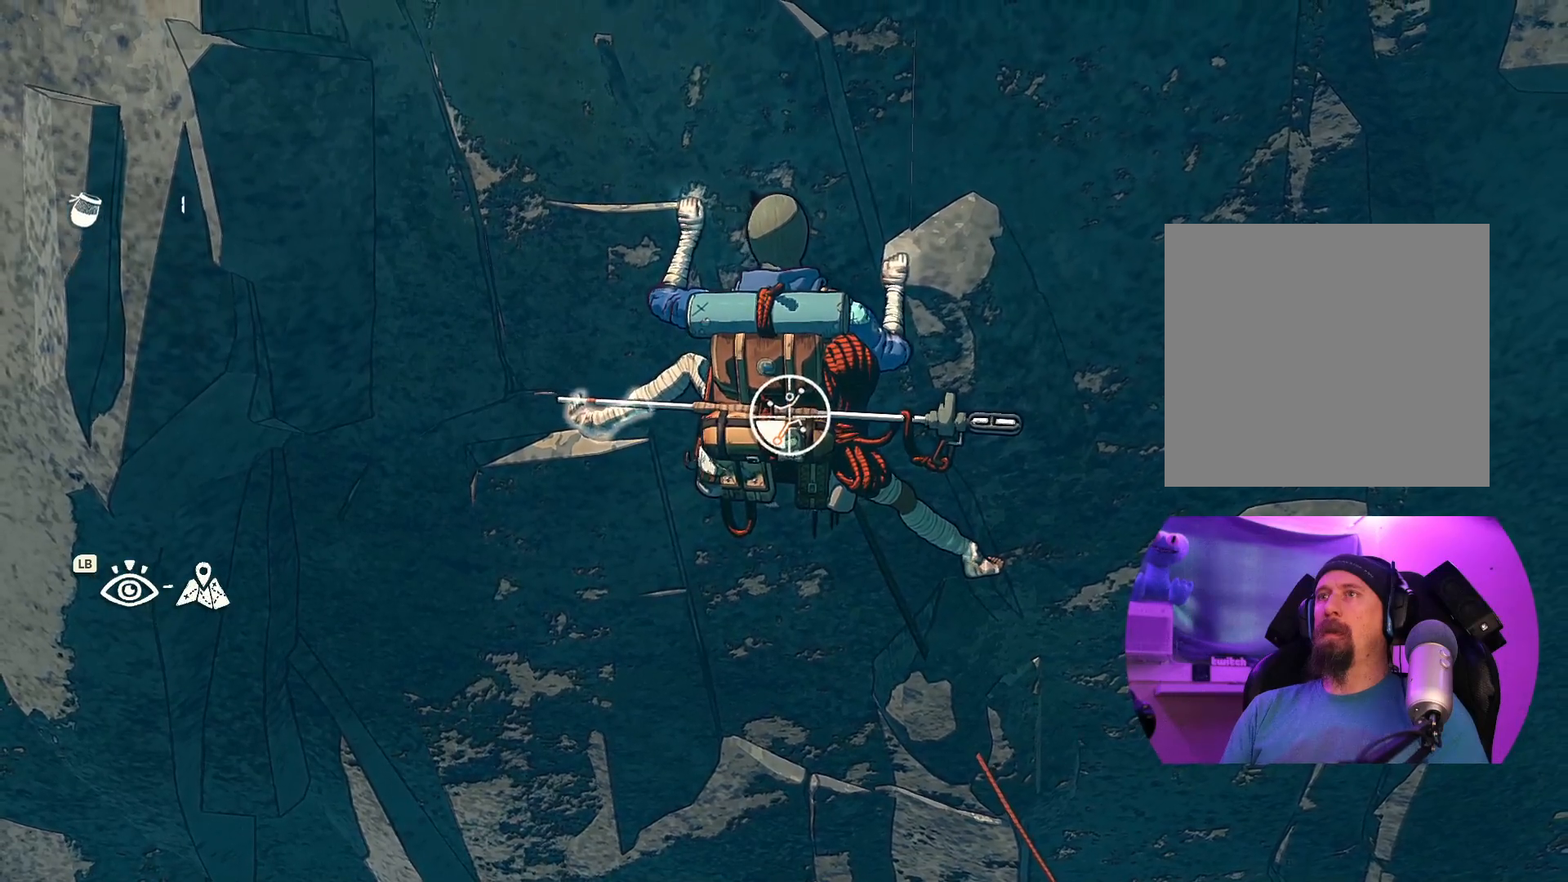
{"dt_ms": 500, "buttons": [], "left_stick": "up-right", "right_stick": "center", "events": [[117, "R1", "up"], [267, "left_stick", "center"], [467, "left_stick", "up-right"]]}
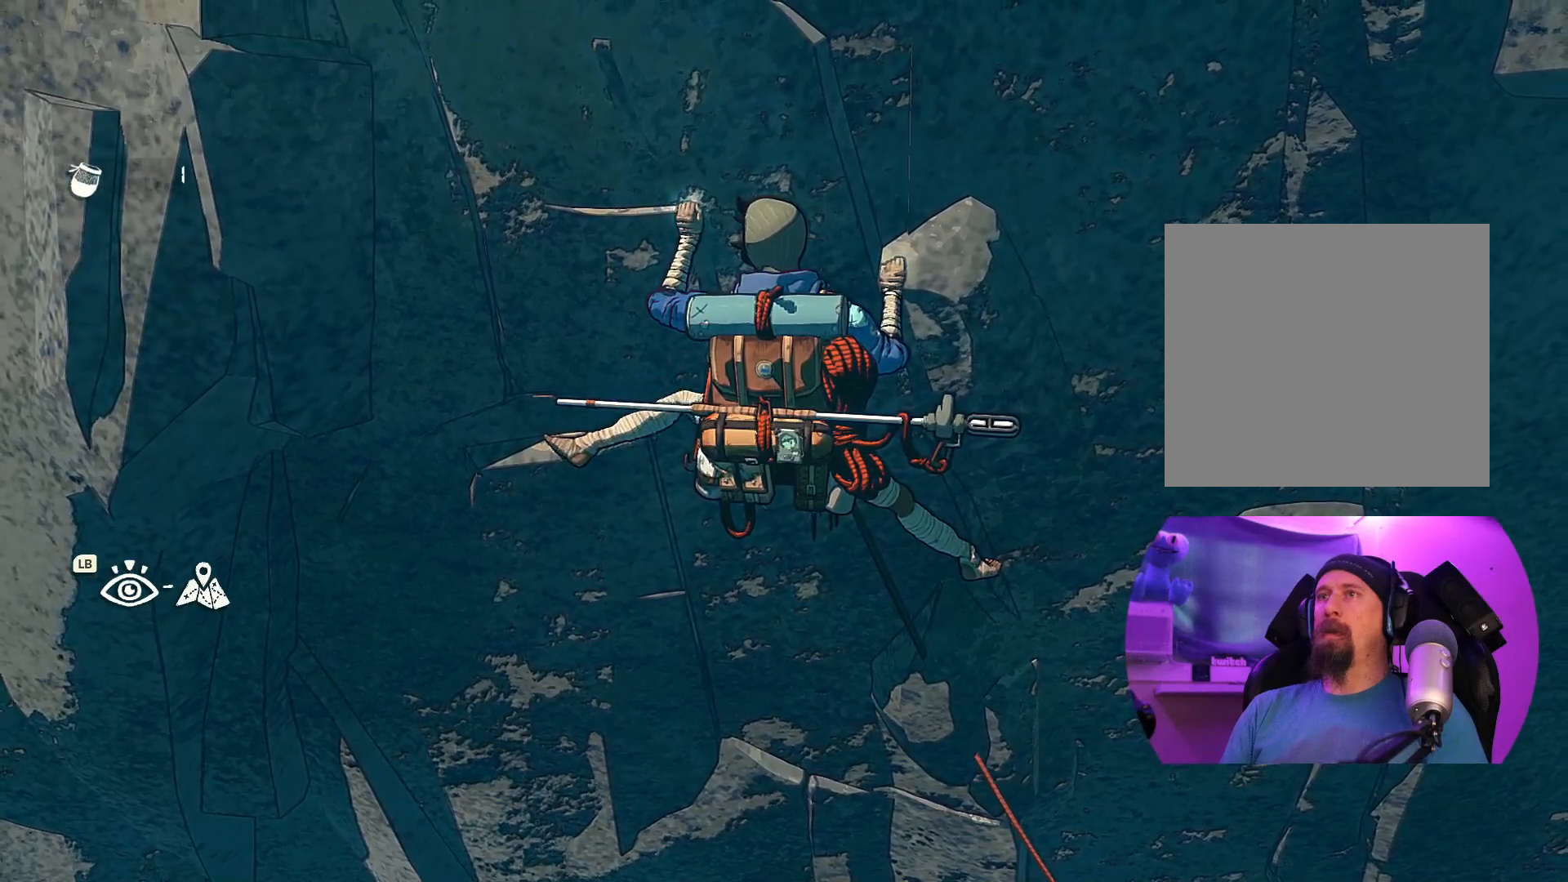
{"dt_ms": 500, "buttons": [], "left_stick": "center", "right_stick": "center", "events": [[100, "left_stick", "right"], [317, "left_stick", "center"]]}
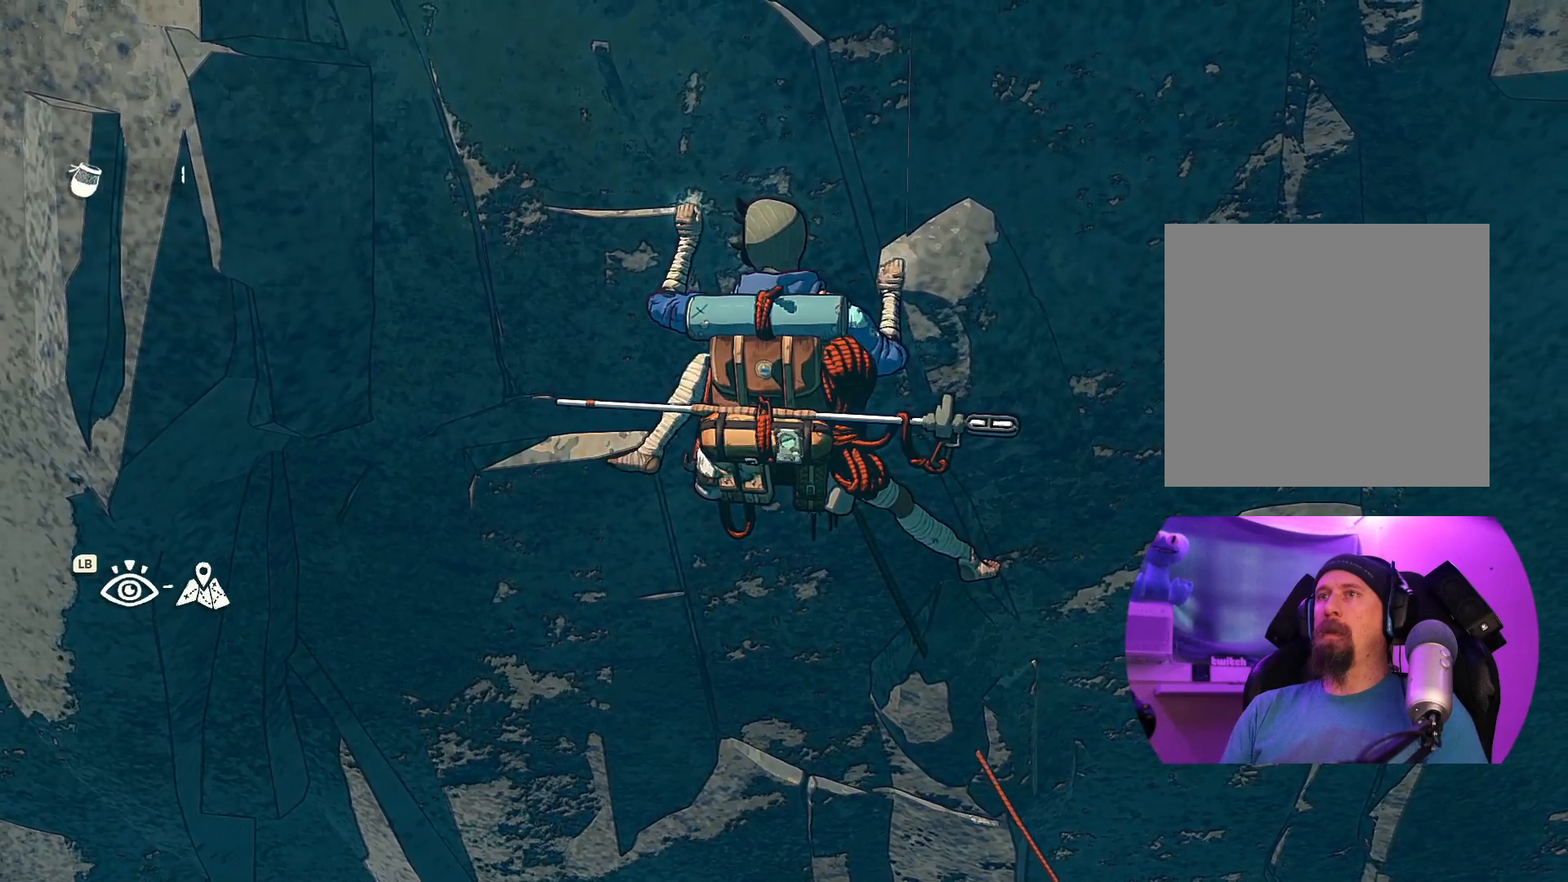
{"dt_ms": 500, "buttons": [], "left_stick": "center", "right_stick": "center", "events": [[67, "left_stick", "up-right"], [317, "left_stick", "center"]]}
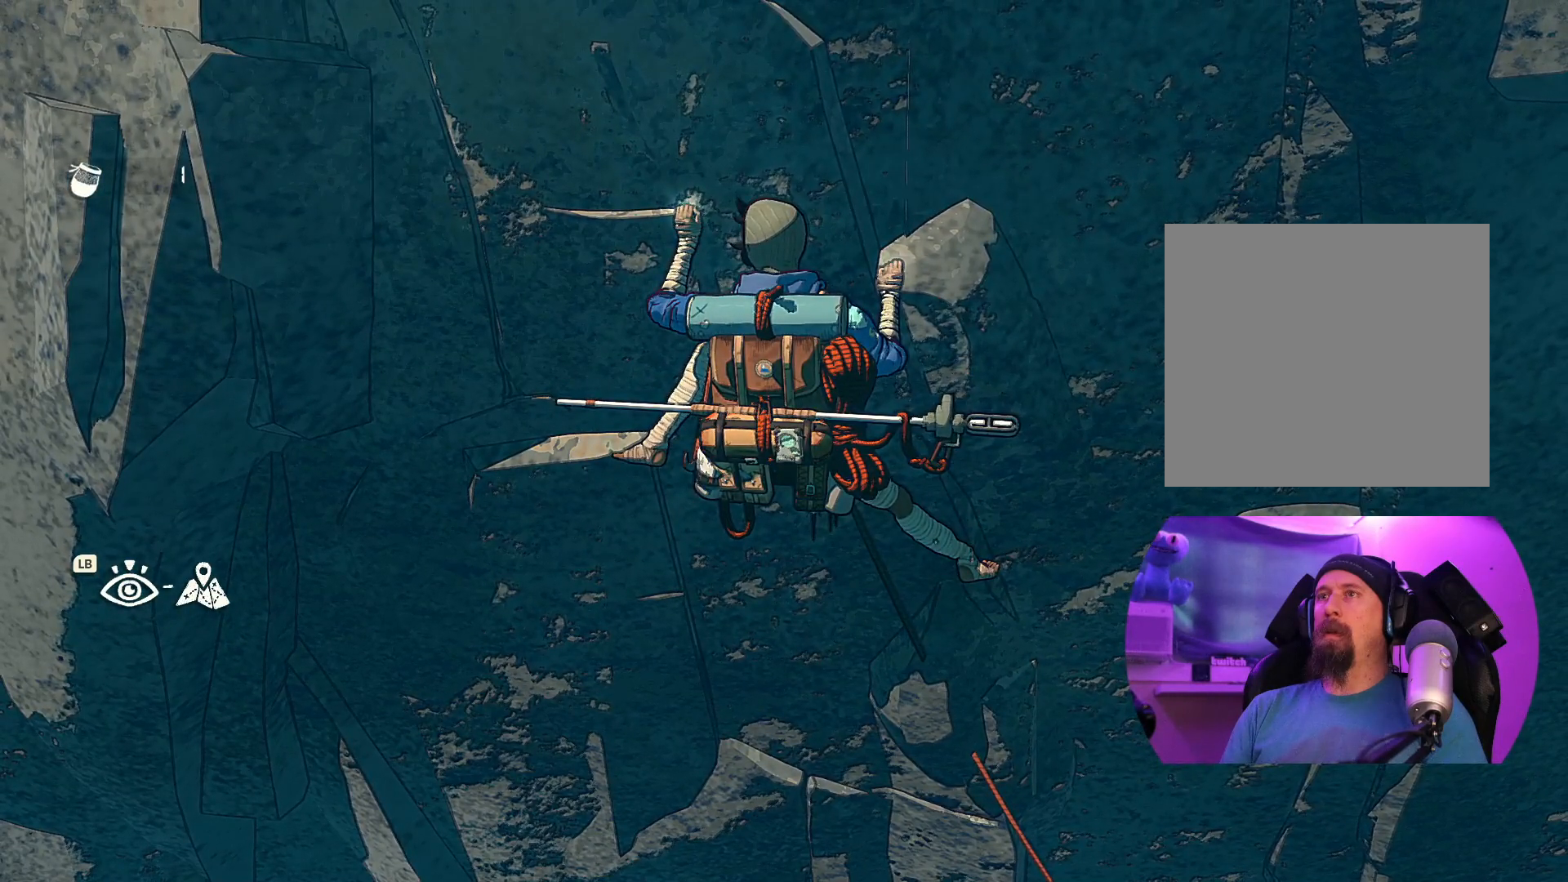
{"dt_ms": 500, "buttons": [], "left_stick": "center", "right_stick": "center", "events": [[134, "left_stick", "up"], [300, "left_stick", "center"]]}
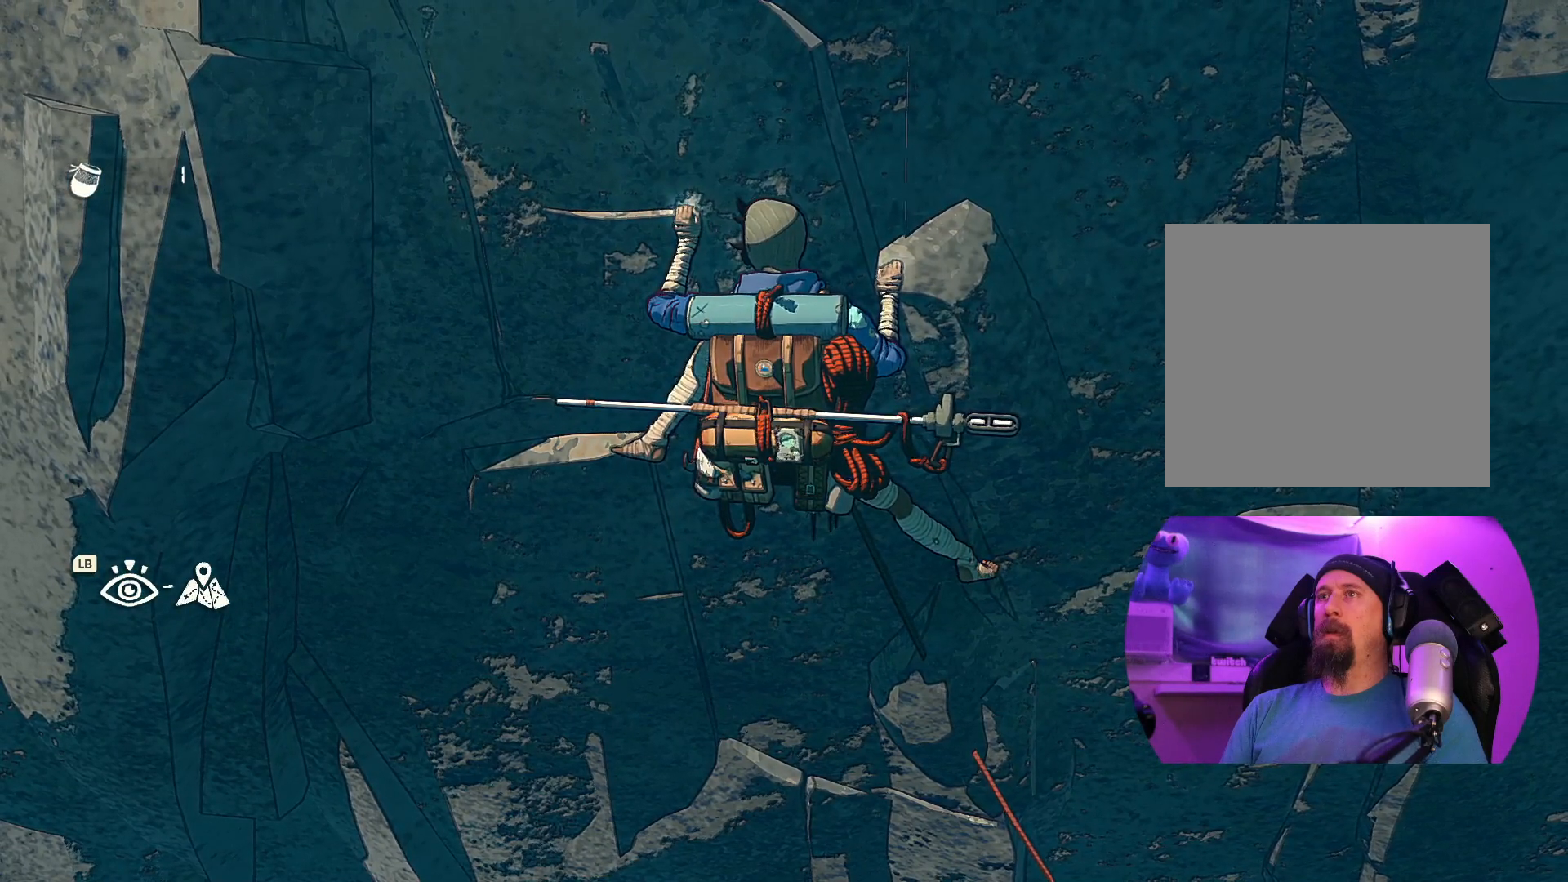
{"dt_ms": 1000, "buttons": [], "left_stick": "center", "right_stick": "center"}